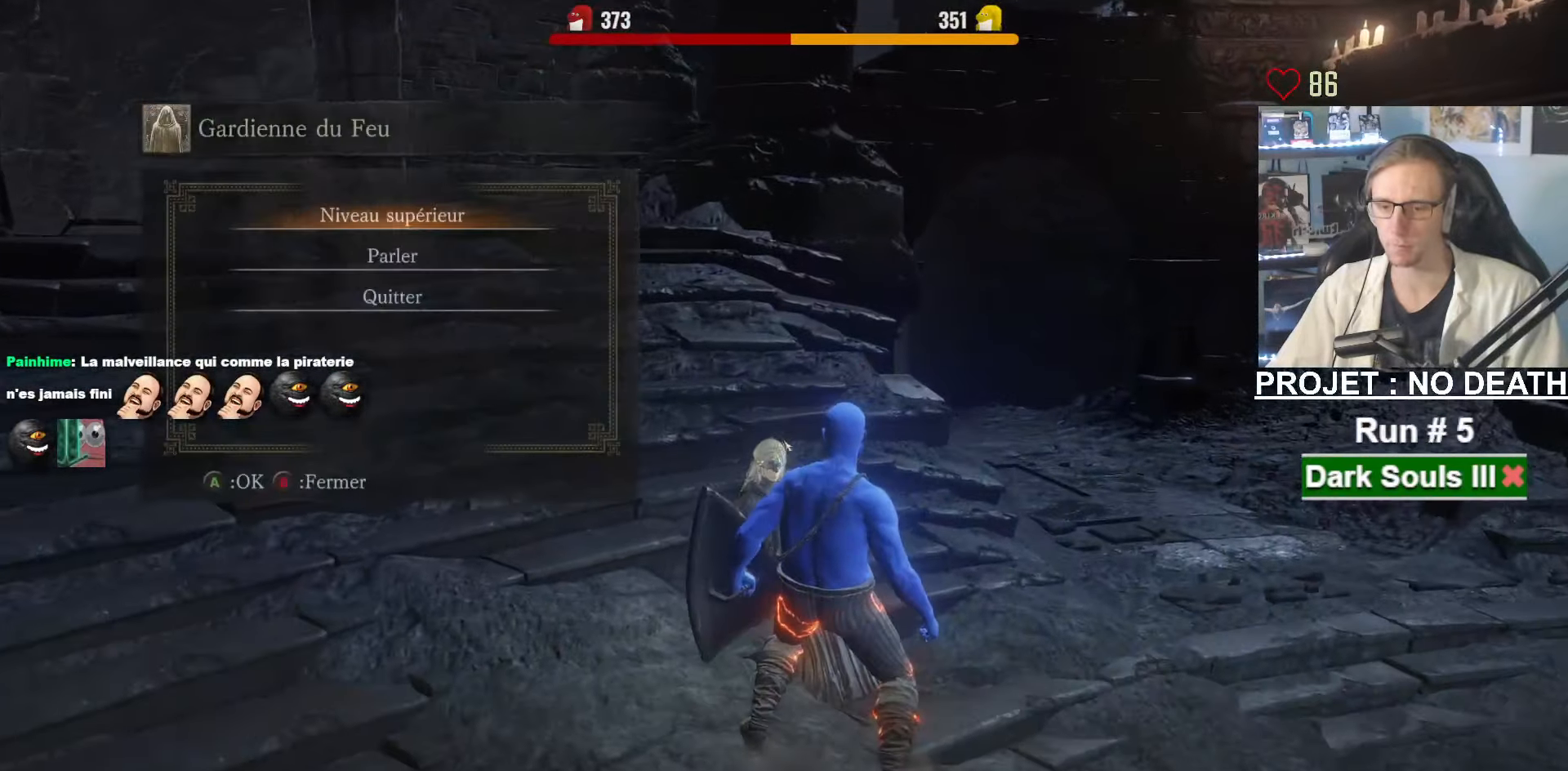
Gameplay with keyboard and mouse; each line is a JSON object with the keys and mouse buttons held at the frame after it. "events" lists presses ("down") and releases ("up") of "1", "2", "3", "4", "a", "alt", "ctrl", "d", "down", "e", "f", "g", "left", "q", "r", "return", "right", "s", "shift", "space", "tab", "up", "z", "mouse_left", "mouse_wheel", "mouse_right", "mouse_mb4" and "mouse_mb5" between this image and that frame as [ms after this image, input, new state], when the widget could be followed in between. "mouse_left", "mouse_wheel", "mouse_right", "mouse_mb4", "mouse_mb5" = the "left", "wheel", "right", "mb4", "mb5" buttons of the "mouse" list. No other keys are recorded. "wheel" means that the mouse wheel is clicked or scrolled. Not read: mouse_move other_keys.
{"keys": ["space"], "mouse": ["wheel"], "events": [[83, "mouse_wheel", "down"], [183, "e", "down"], [216, "e", "up"]]}
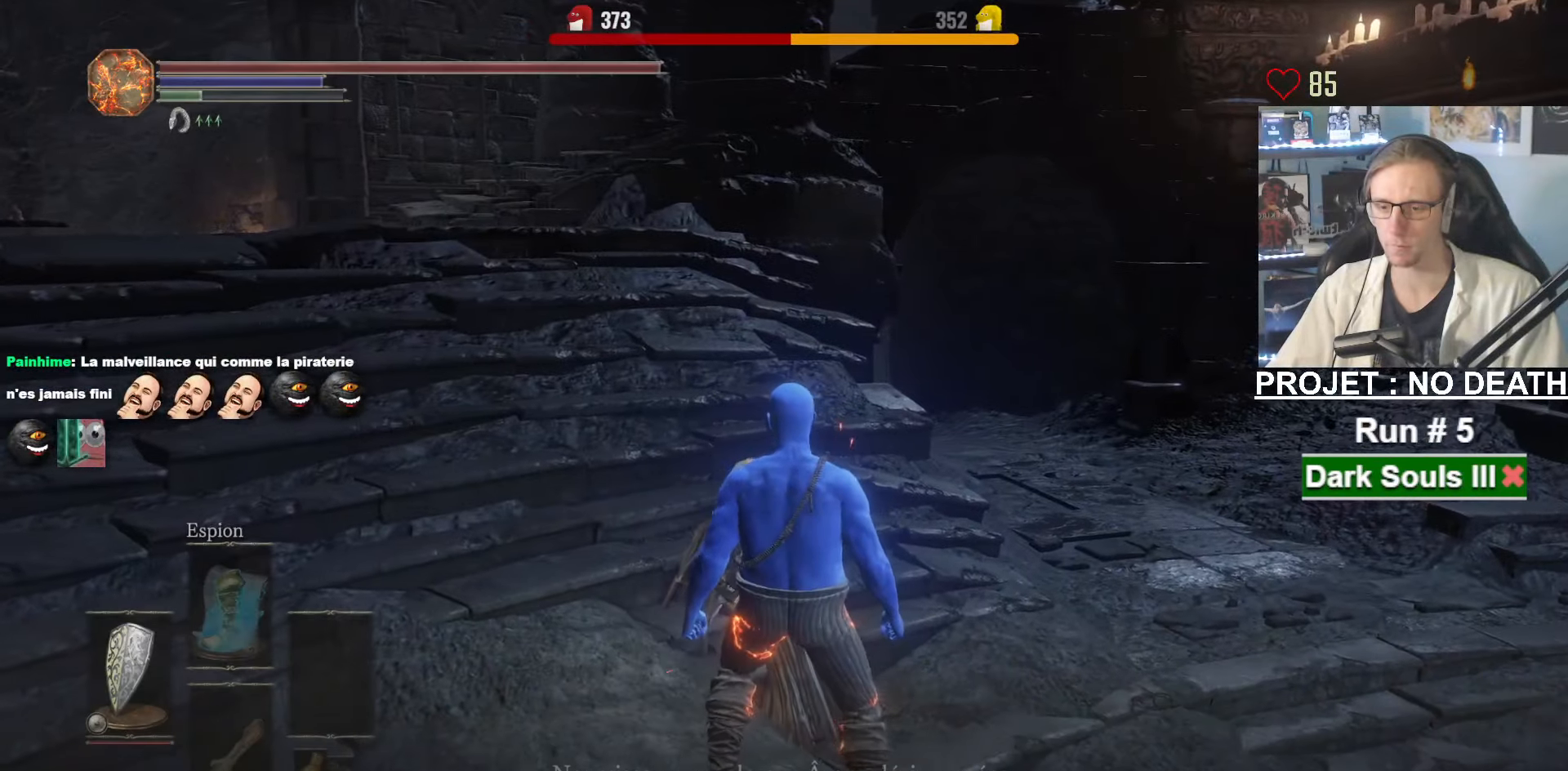
{"keys": ["space"], "mouse": [], "events": [[250, "mouse_wheel", "up"]]}
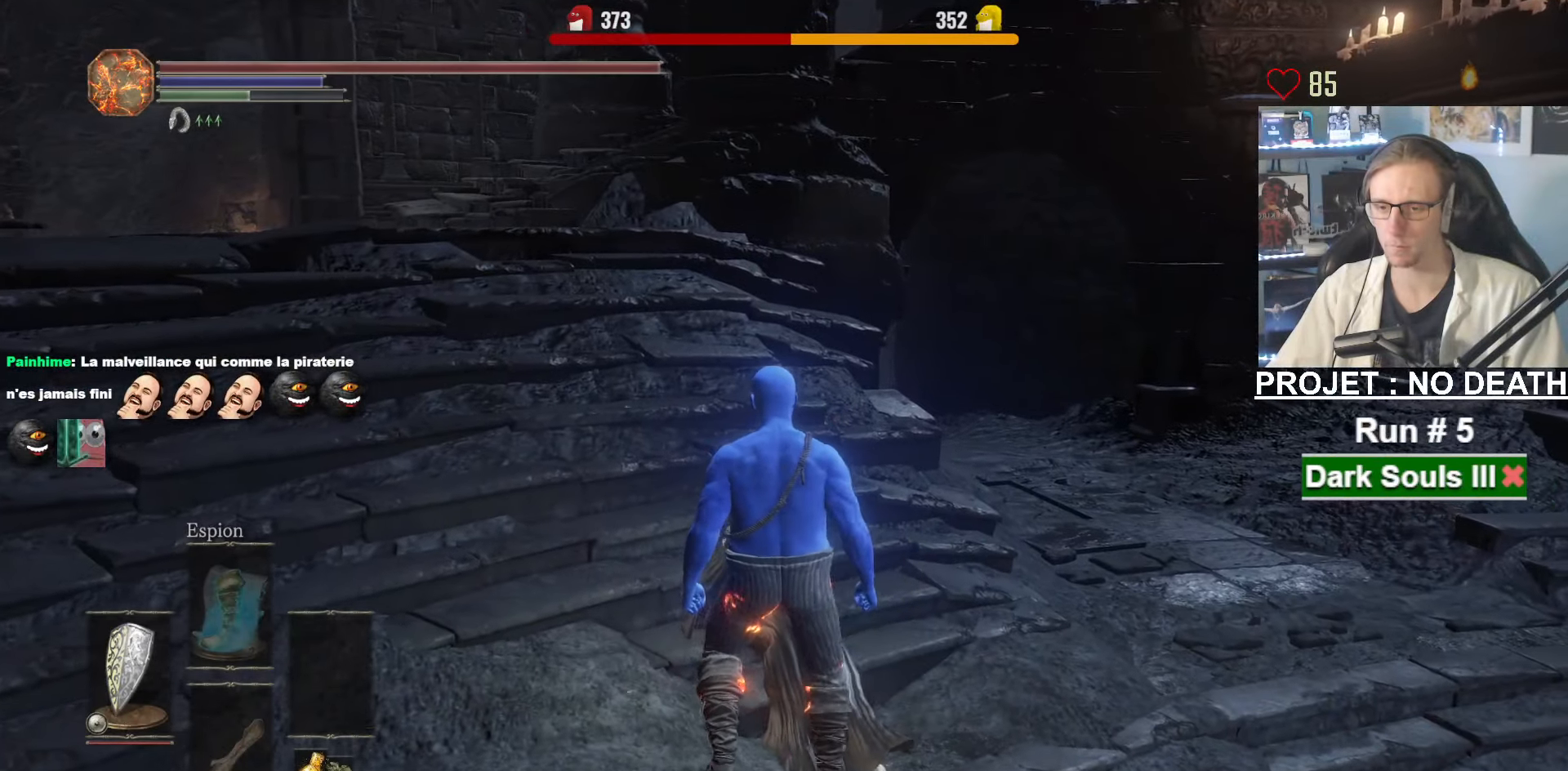
{"keys": ["space"], "mouse": [], "events": []}
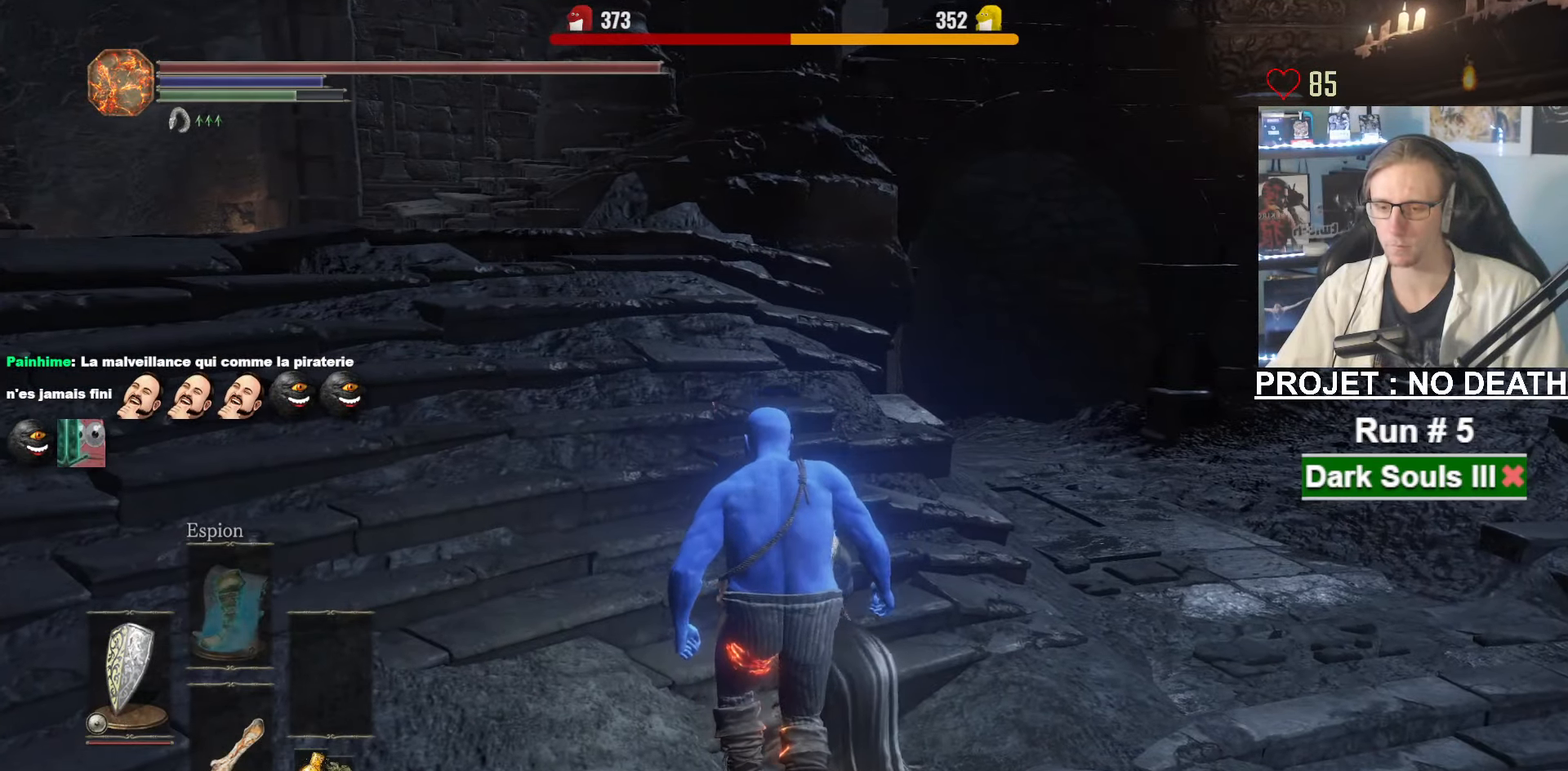
{"keys": ["space"], "mouse": [], "events": []}
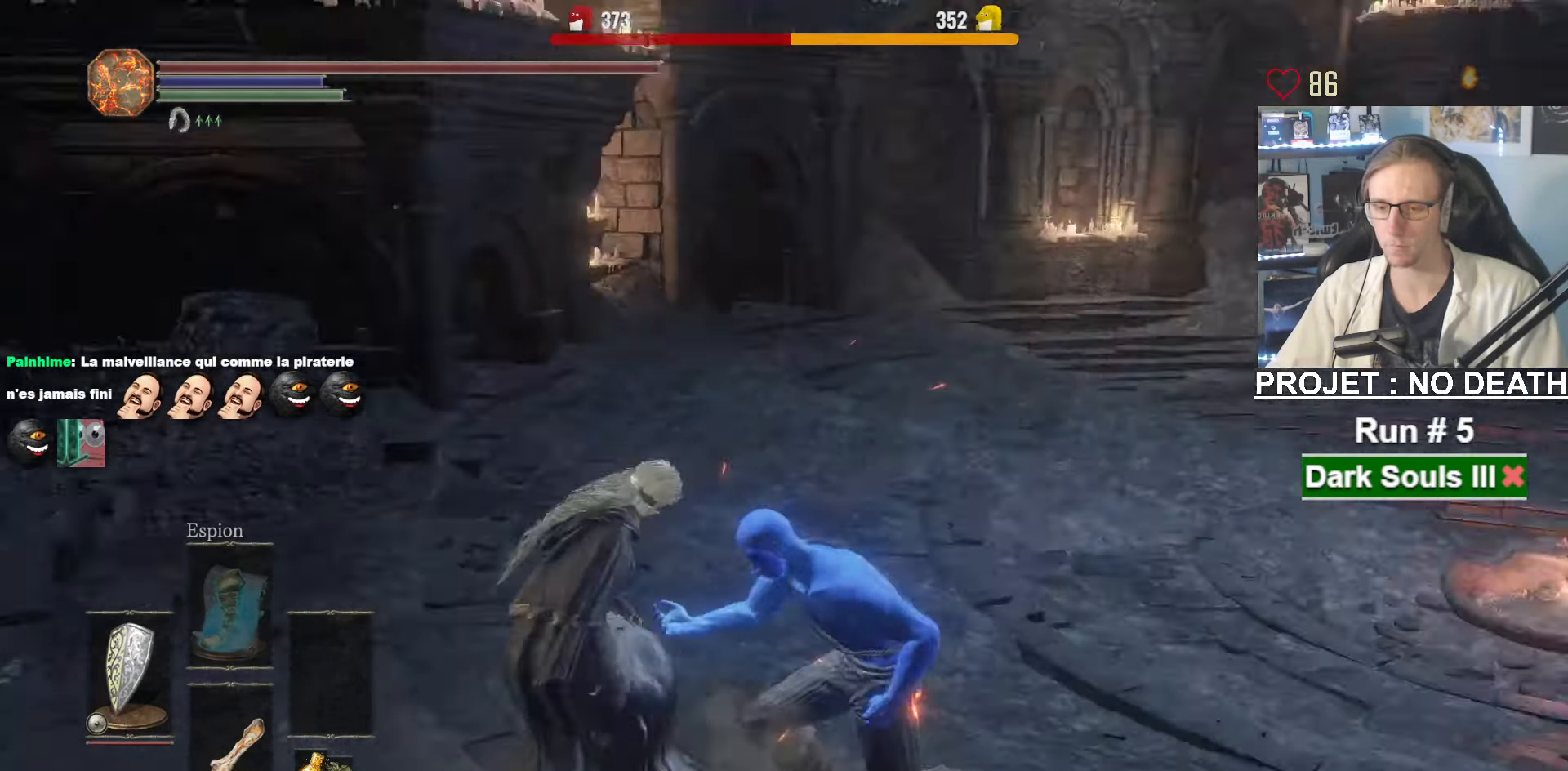
{"keys": ["space"], "mouse": [], "events": []}
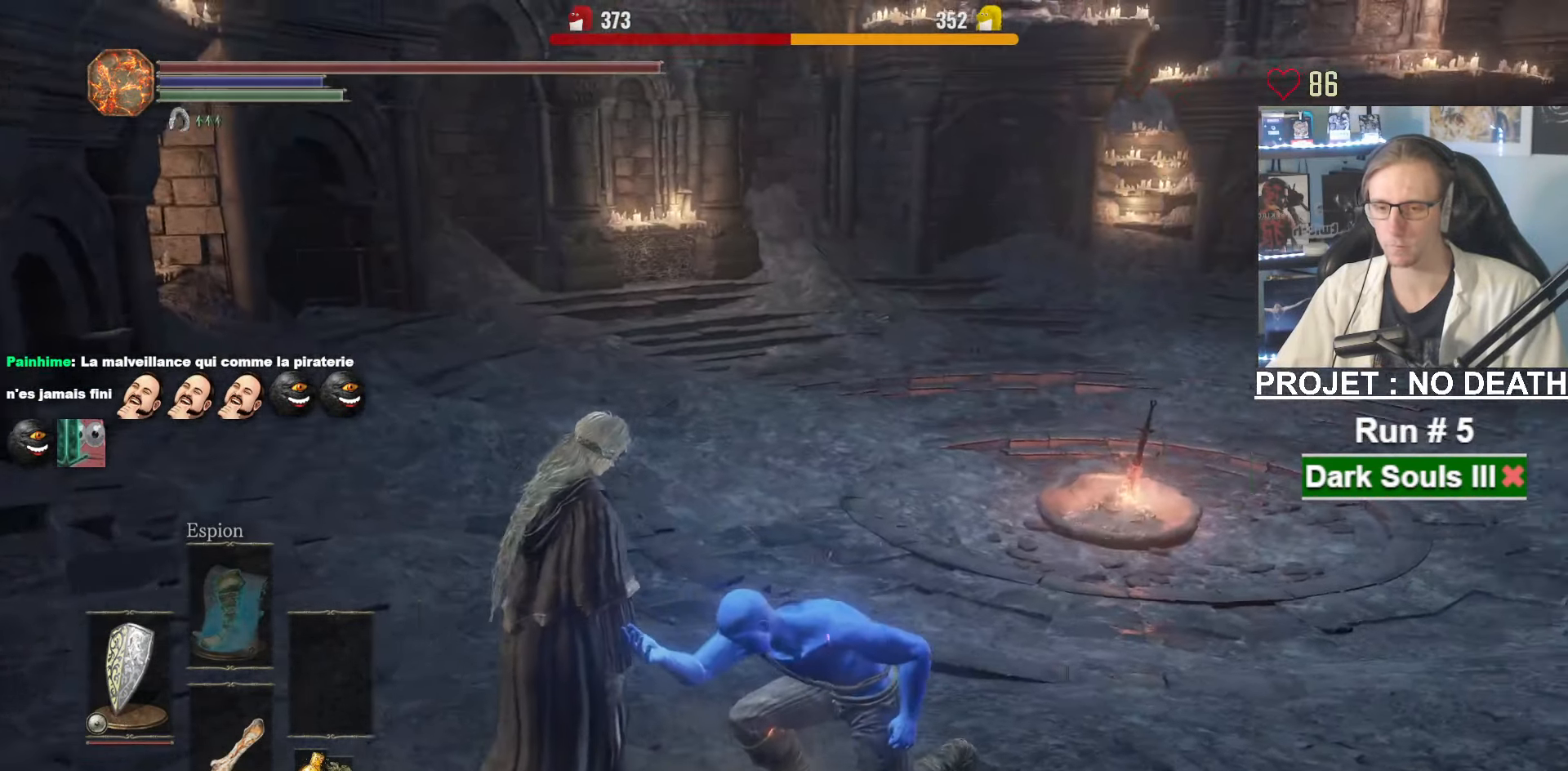
{"keys": ["space"], "mouse": [], "events": []}
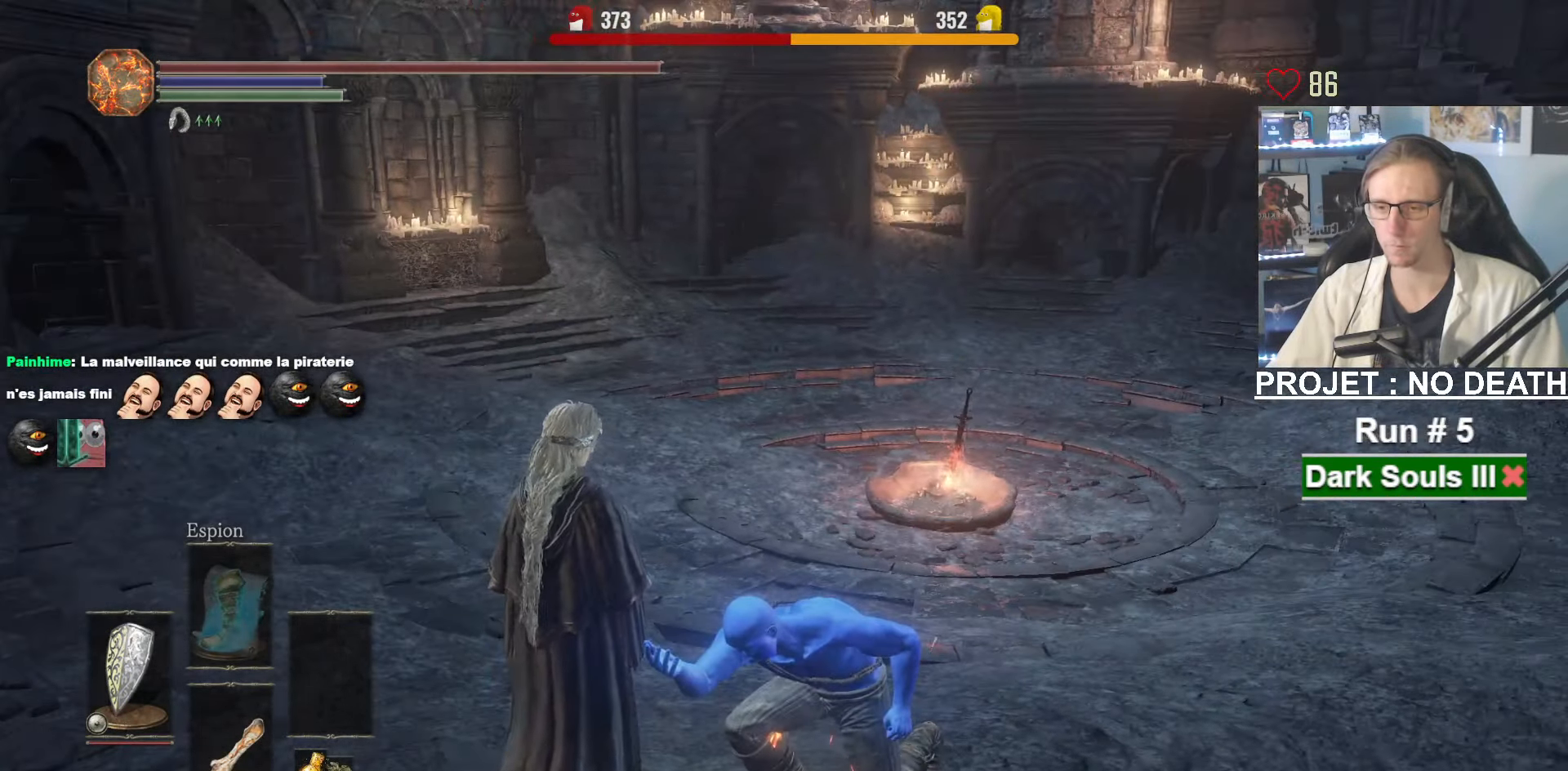
{"keys": ["space"], "mouse": [], "events": []}
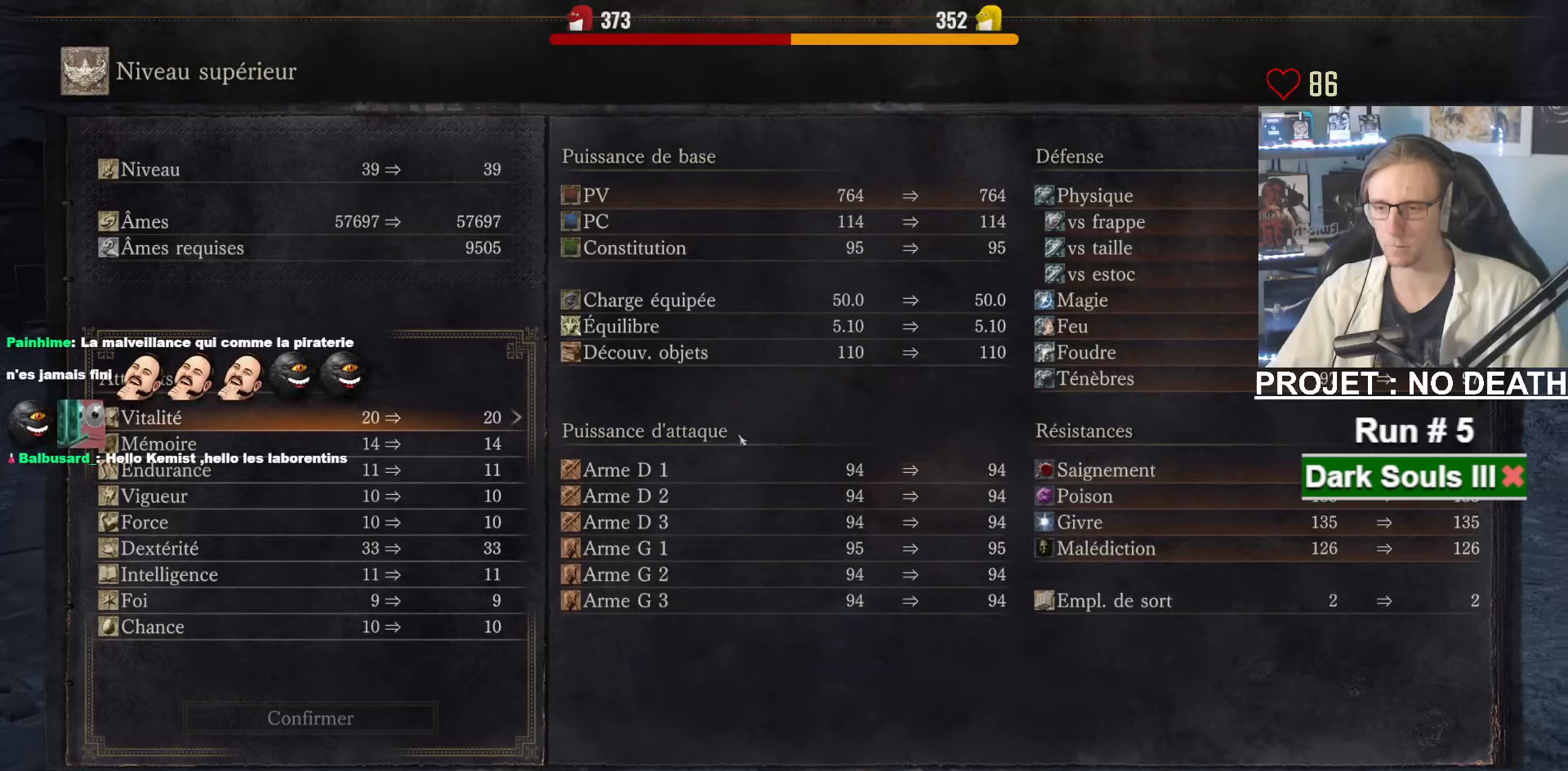
{"keys": ["space"], "mouse": [], "events": []}
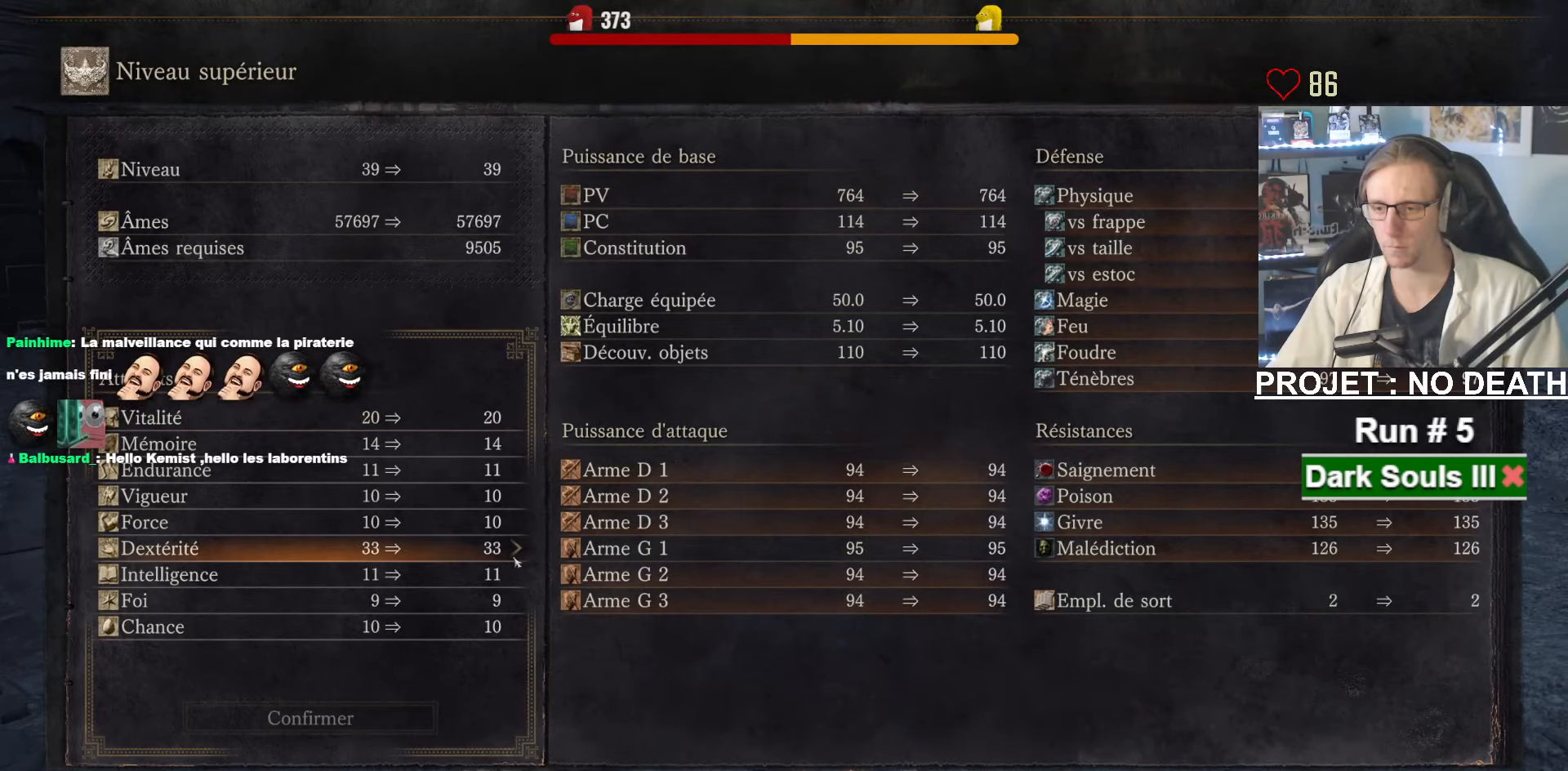
{"keys": ["space"], "mouse": [], "events": []}
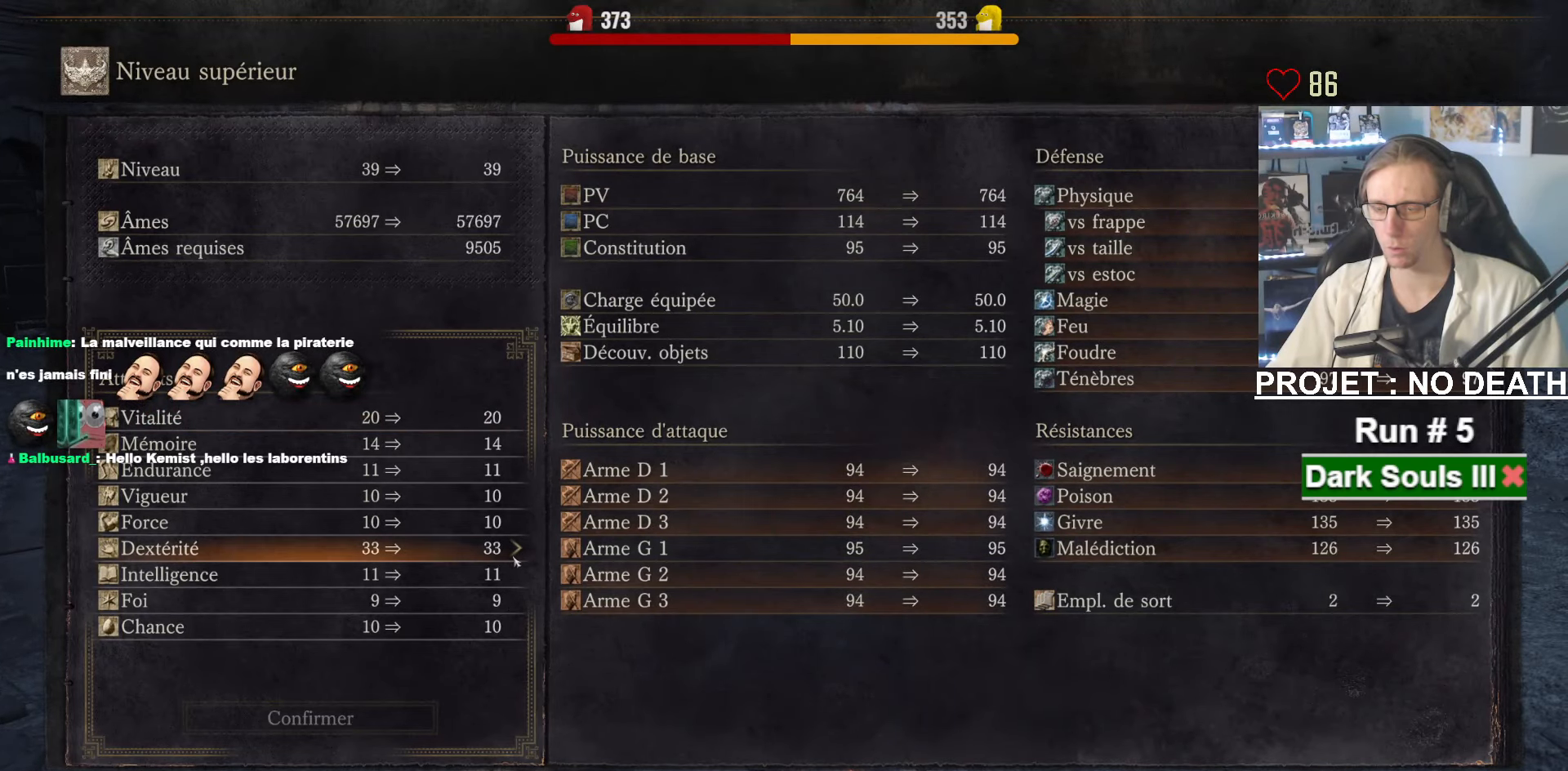
{"keys": ["space"], "mouse": [], "events": []}
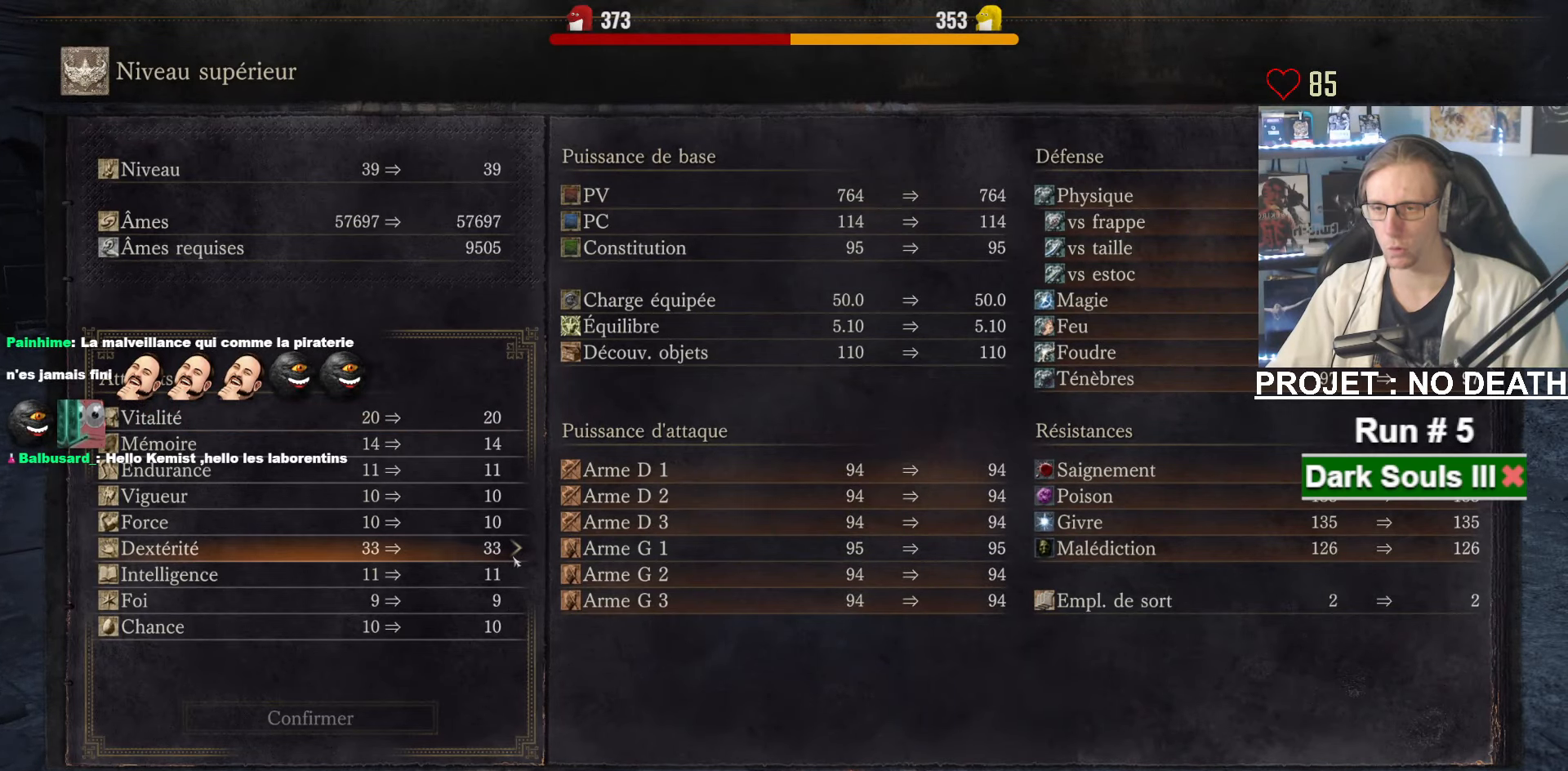
{"keys": ["space"], "mouse": ["left"], "events": [[50, "mouse_left", "down"], [100, "mouse_left", "up"], [467, "mouse_left", "down"]]}
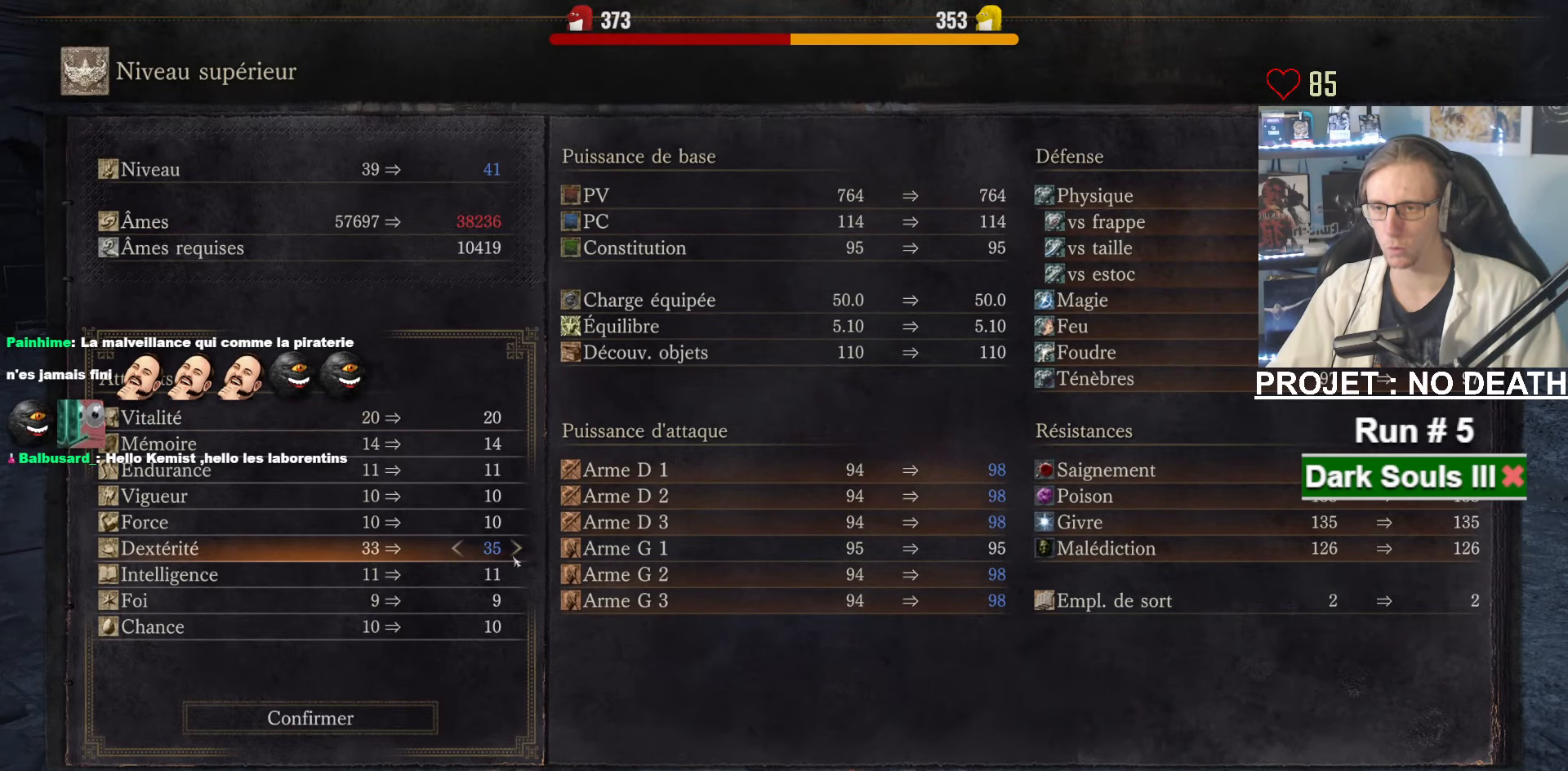
{"keys": ["space"], "mouse": [], "events": [[17, "mouse_left", "up"], [250, "mouse_left", "down"], [350, "mouse_left", "up"]]}
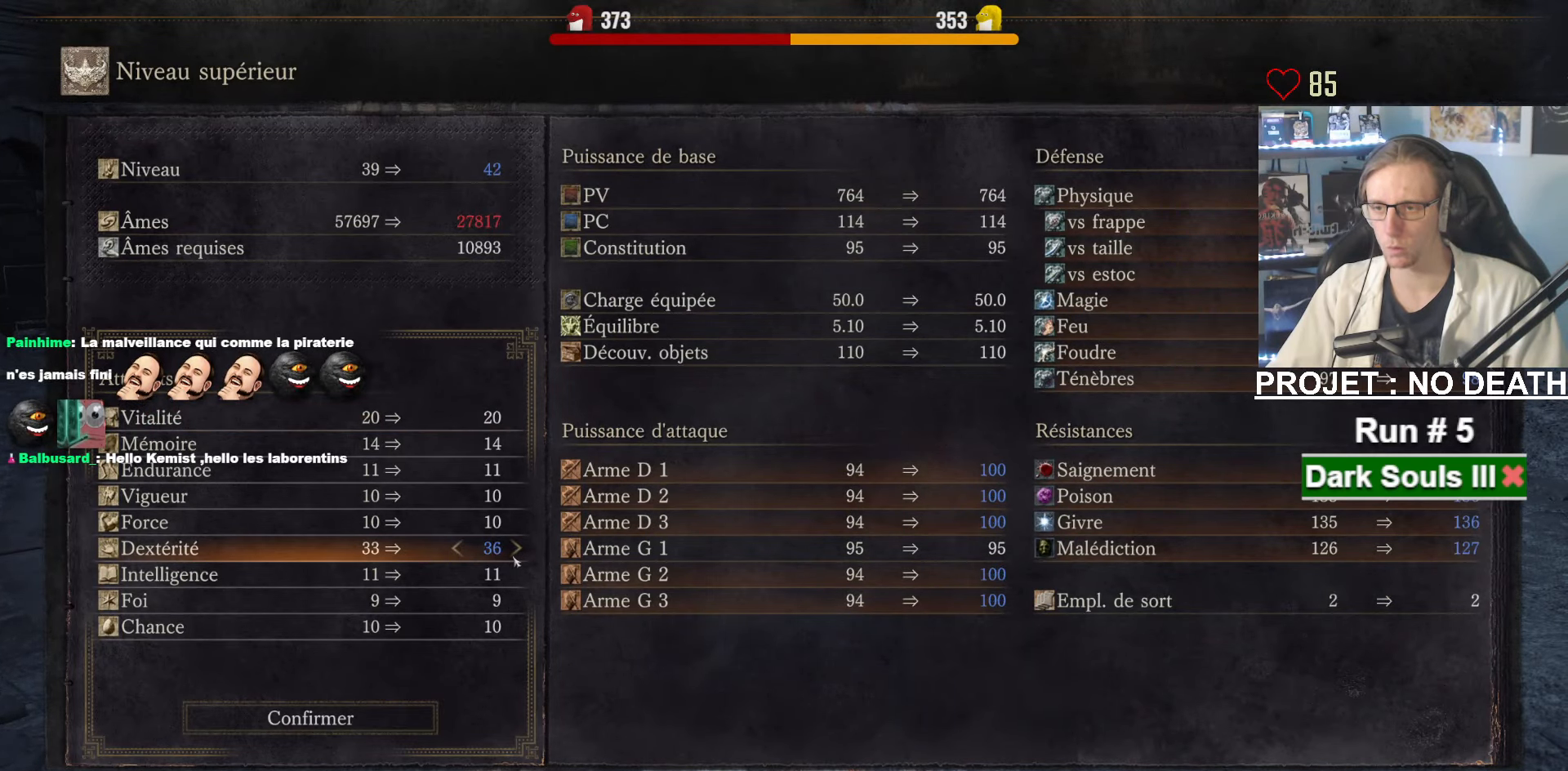
{"keys": ["space"], "mouse": [], "events": []}
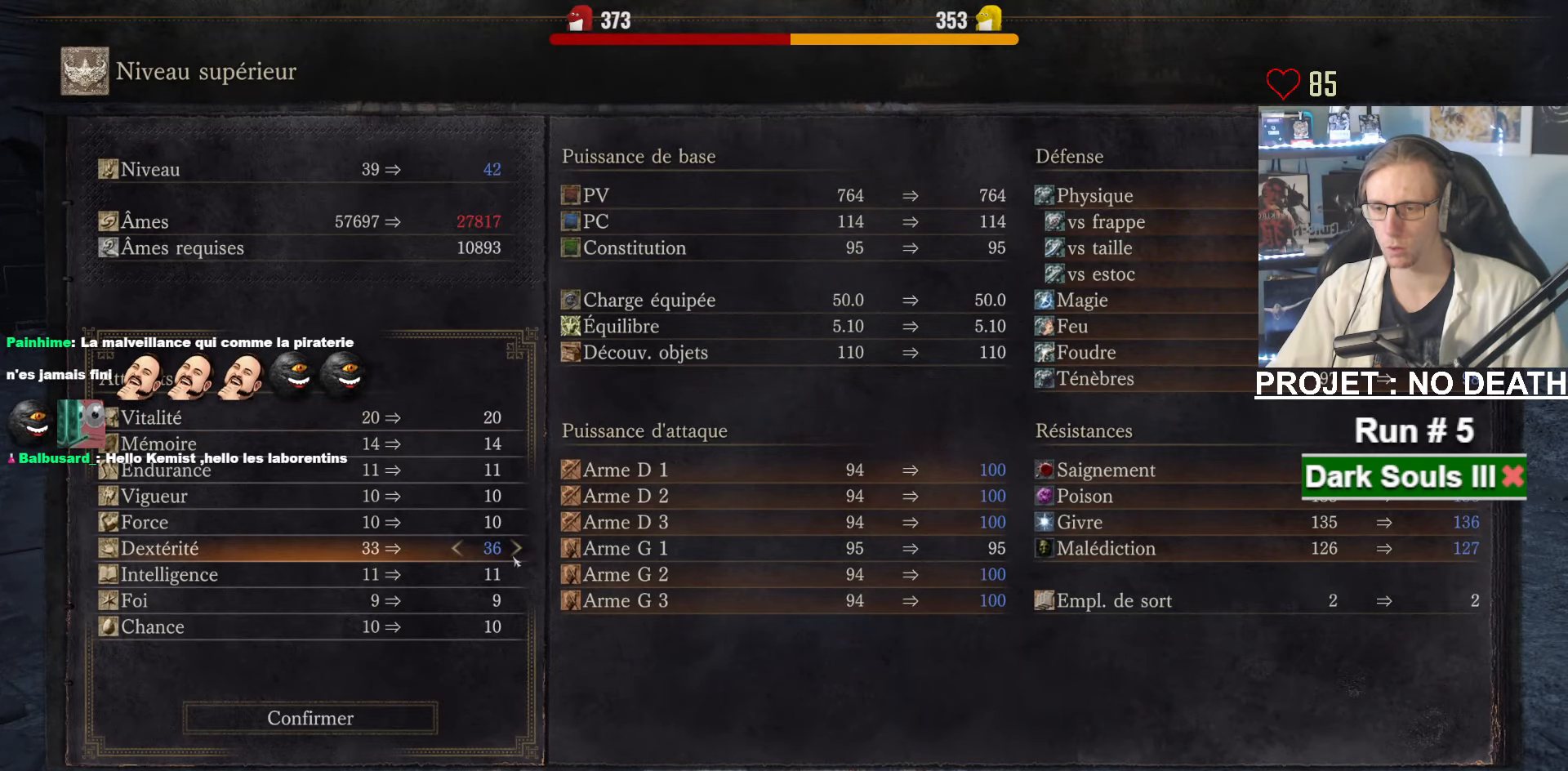
{"keys": ["space"], "mouse": [], "events": [[283, "e", "down"], [383, "e", "up"]]}
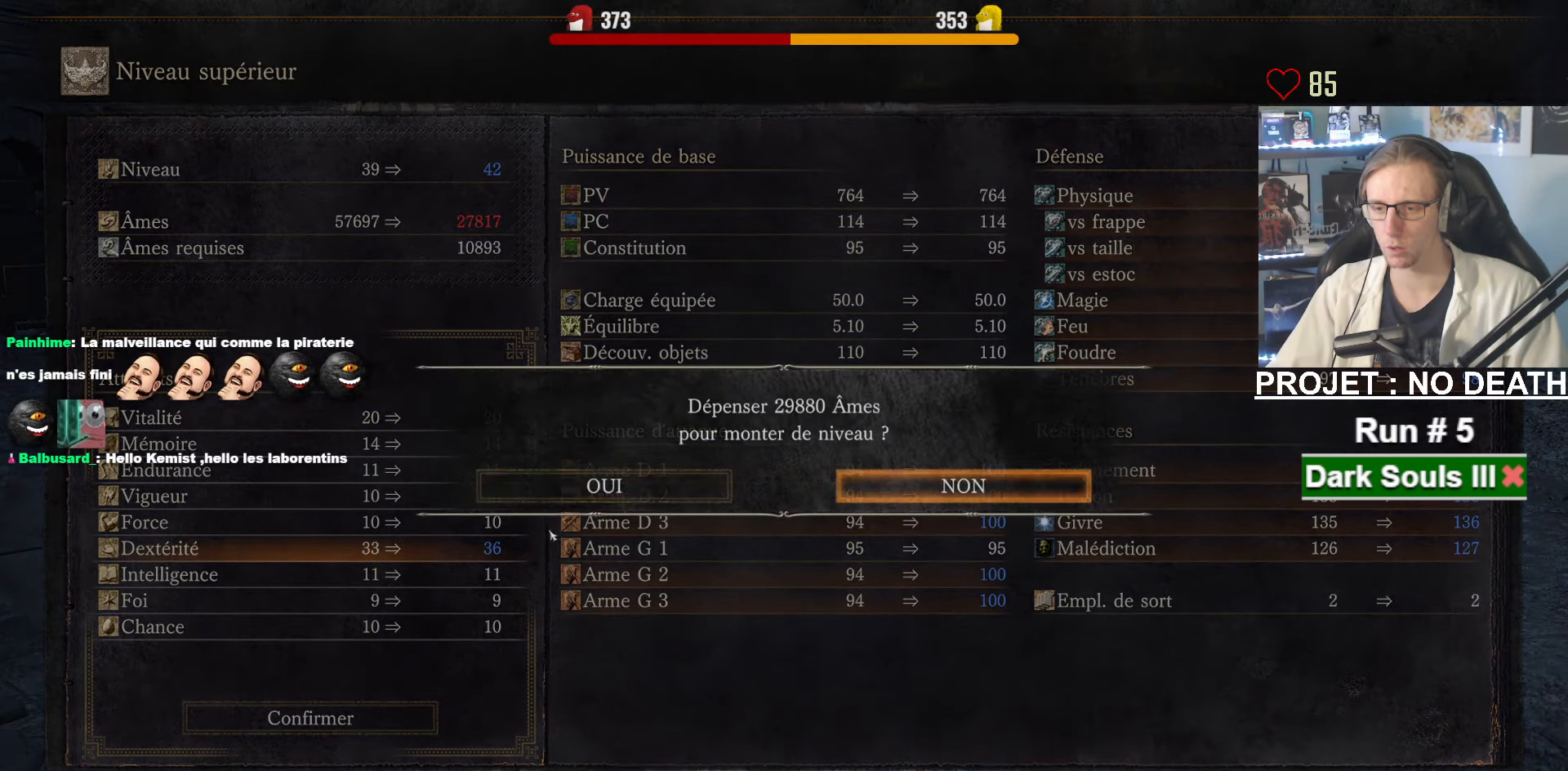
{"keys": ["space"], "mouse": [], "events": [[167, "mouse_left", "down"], [300, "mouse_left", "up"]]}
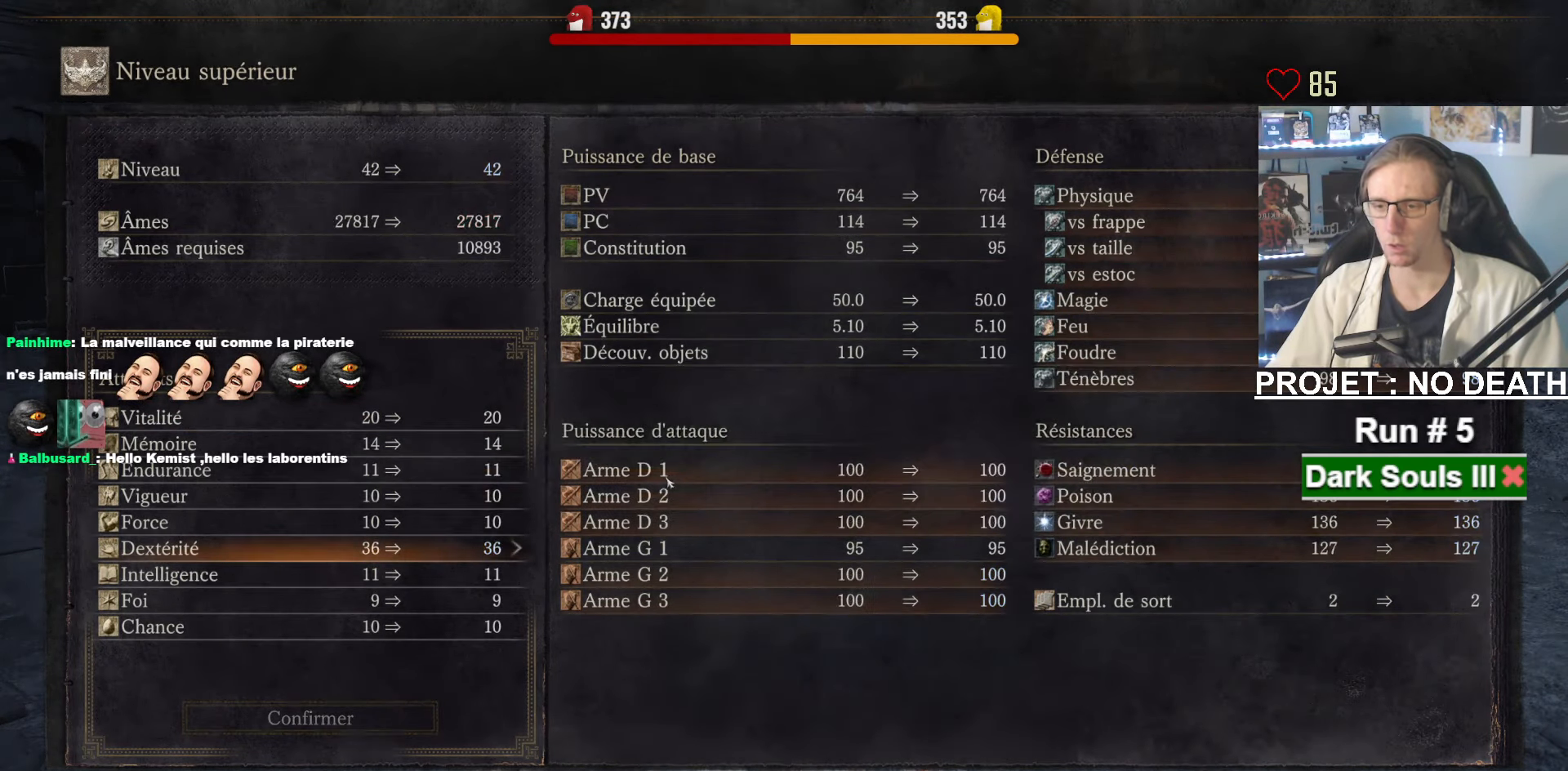
{"keys": ["a", "space"], "mouse": [], "events": [[33, "a", "down"], [83, "a", "up"], [183, "a", "down"], [233, "a", "up"], [317, "a", "down"]]}
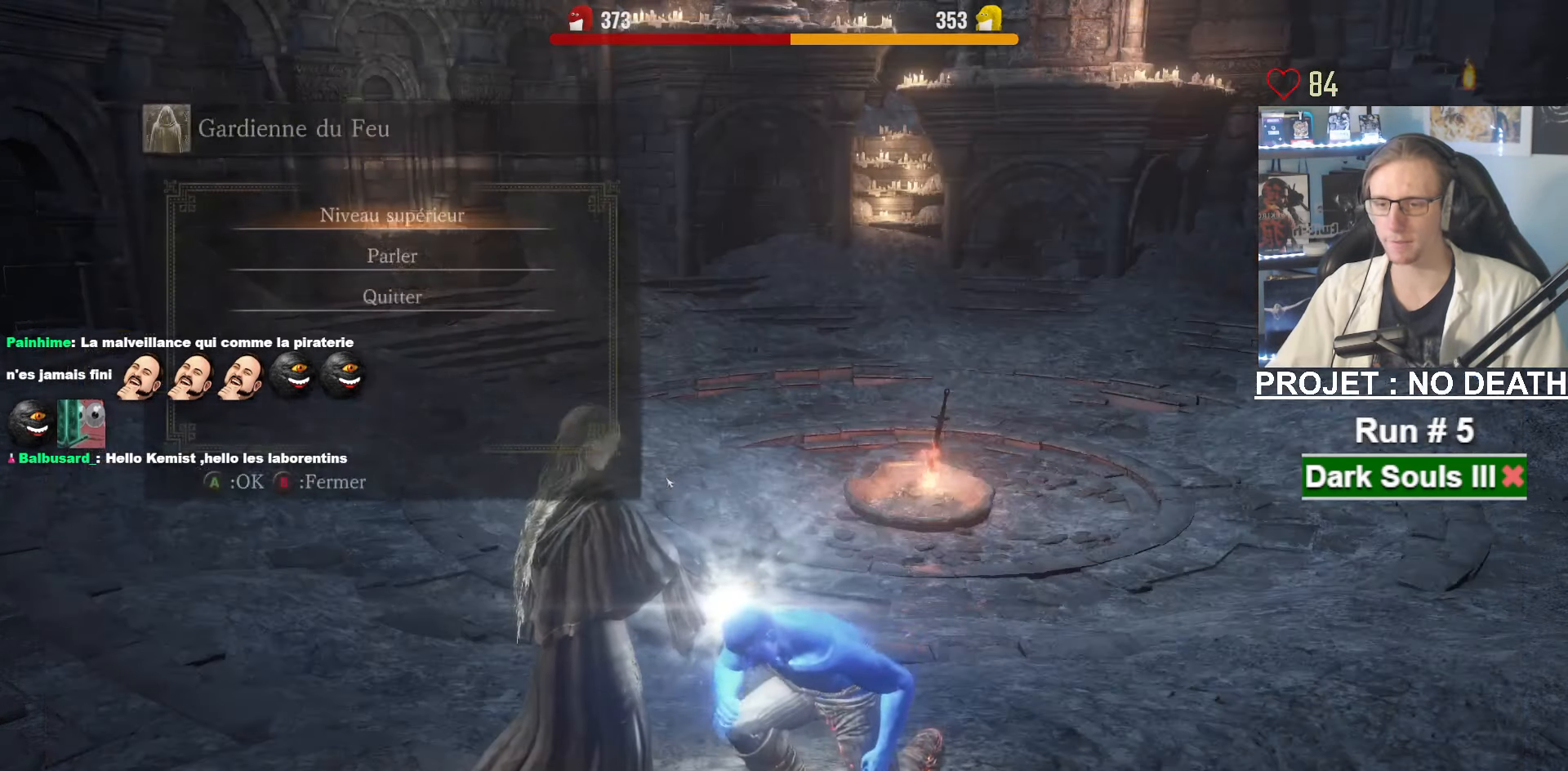
{"keys": ["space", "z"], "mouse": [], "events": [[100, "a", "up"], [183, "z", "down"]]}
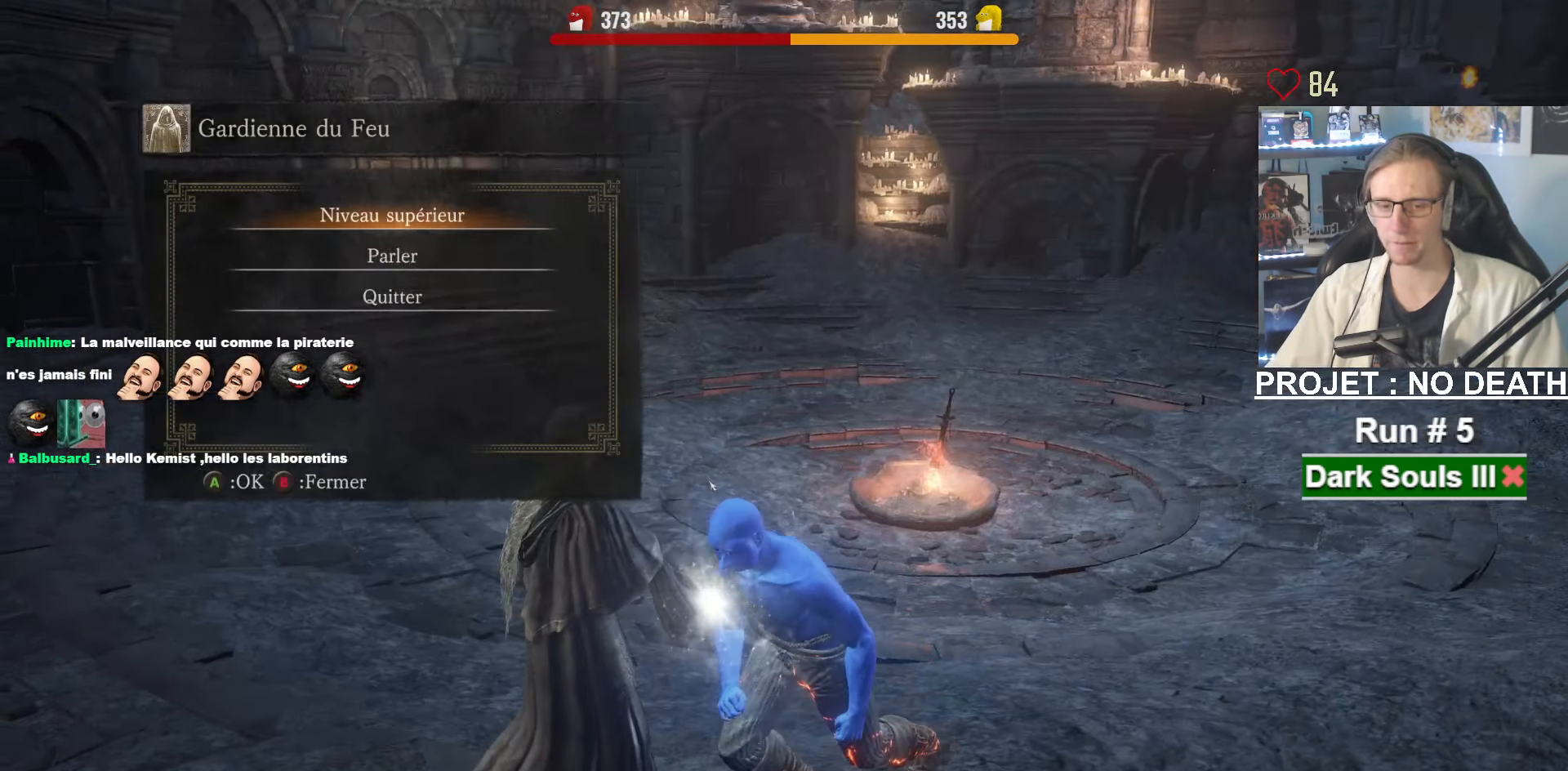
{"keys": ["space", "z"], "mouse": [], "events": [[17, "a", "down"], [167, "a", "up"]]}
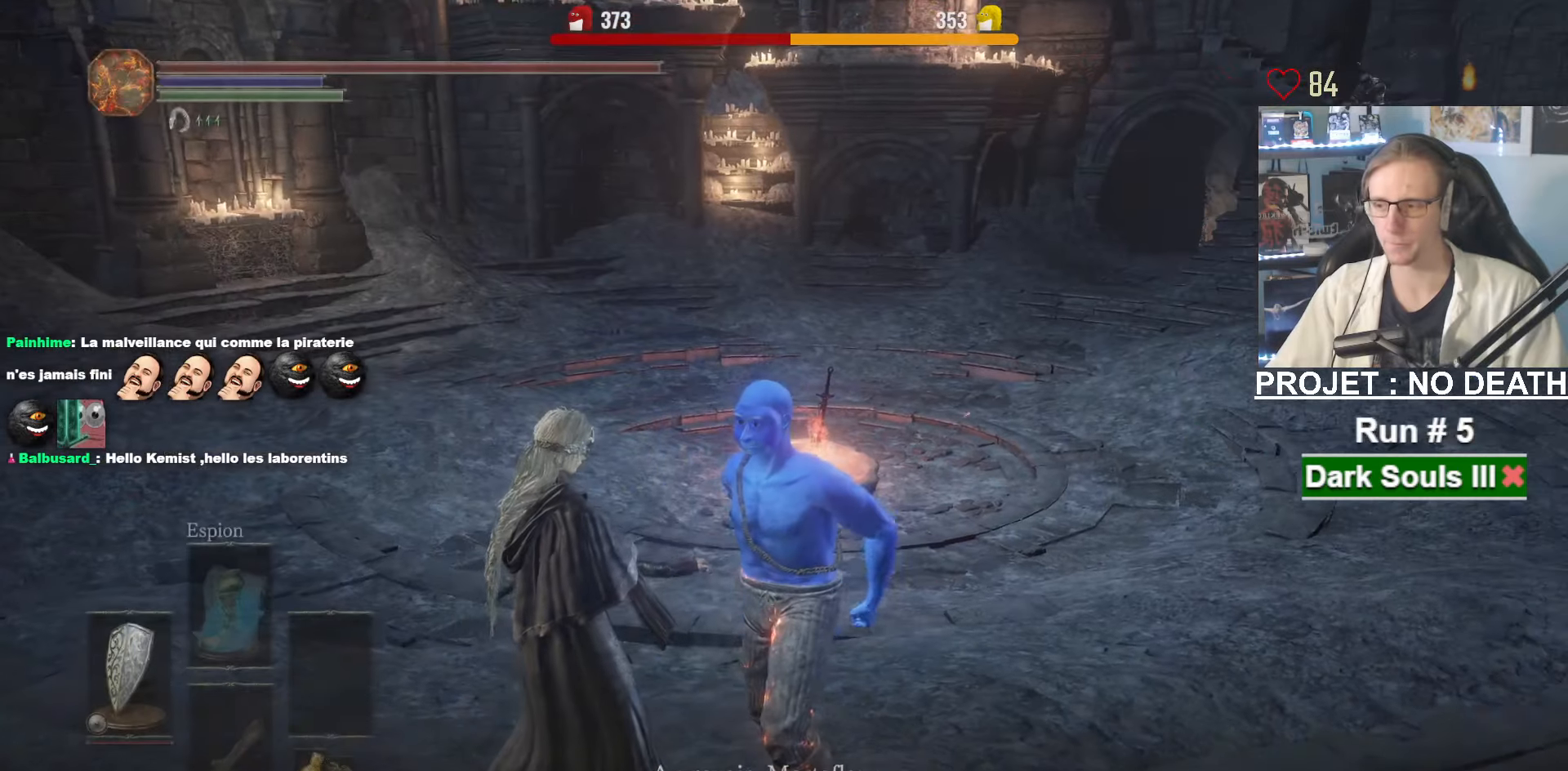
{"keys": ["space", "z"], "mouse": ["wheel"], "events": [[467, "mouse_wheel", "down"]]}
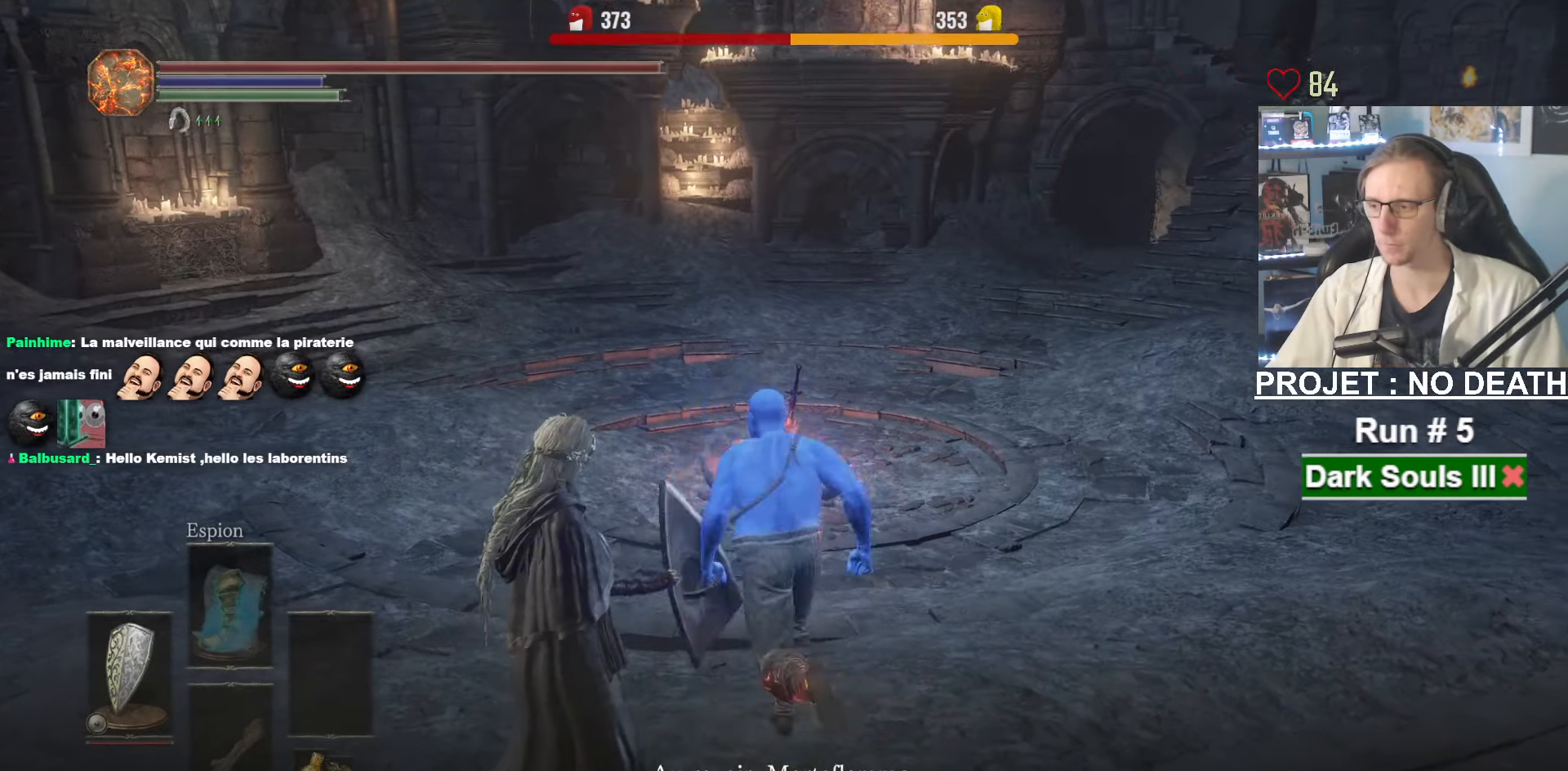
{"keys": ["space", "z"], "mouse": ["wheel"], "events": []}
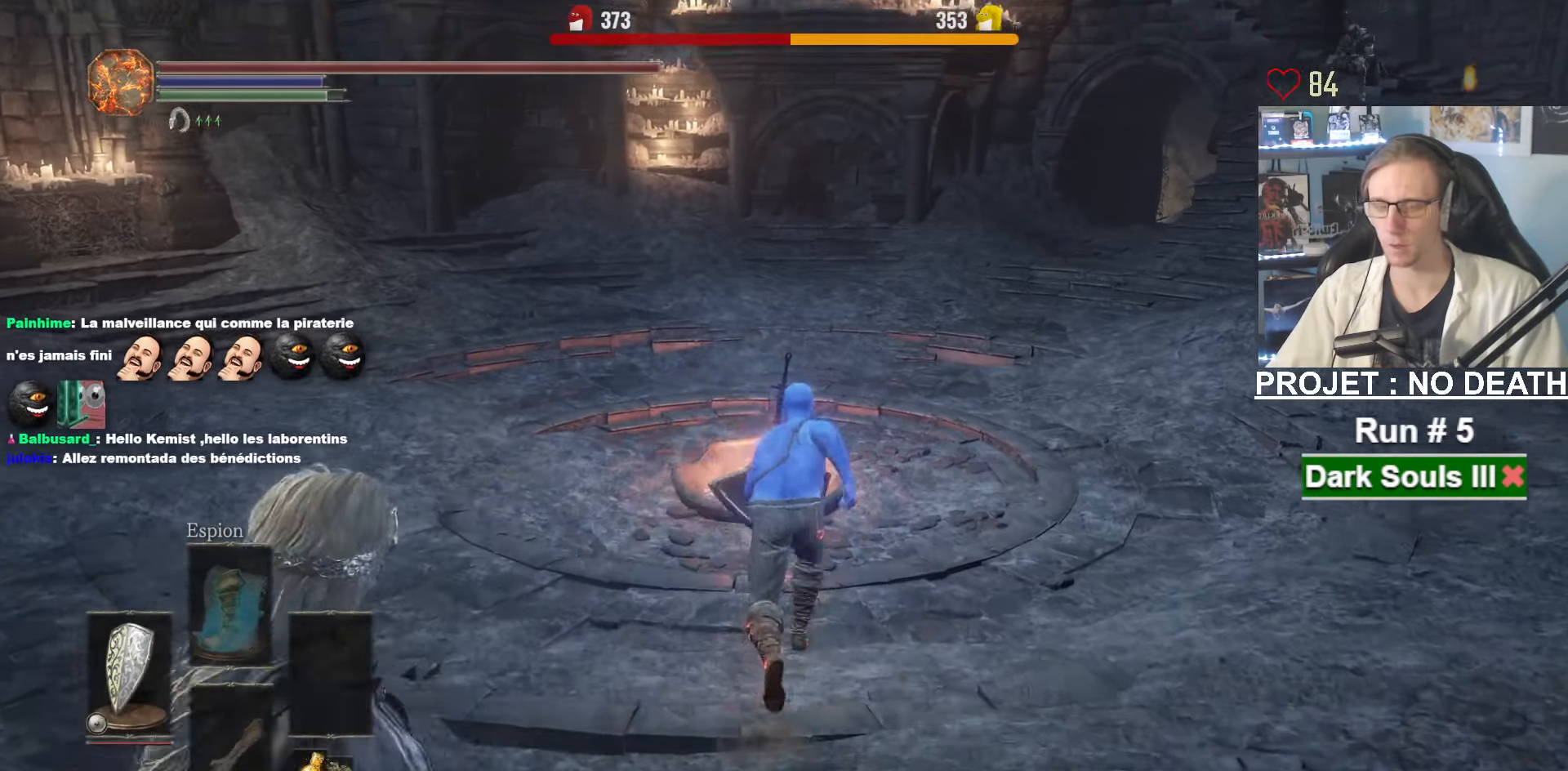
{"keys": ["space", "z"], "mouse": ["wheel"], "events": [[100, "mouse_wheel", "up"], [217, "mouse_wheel", "down"]]}
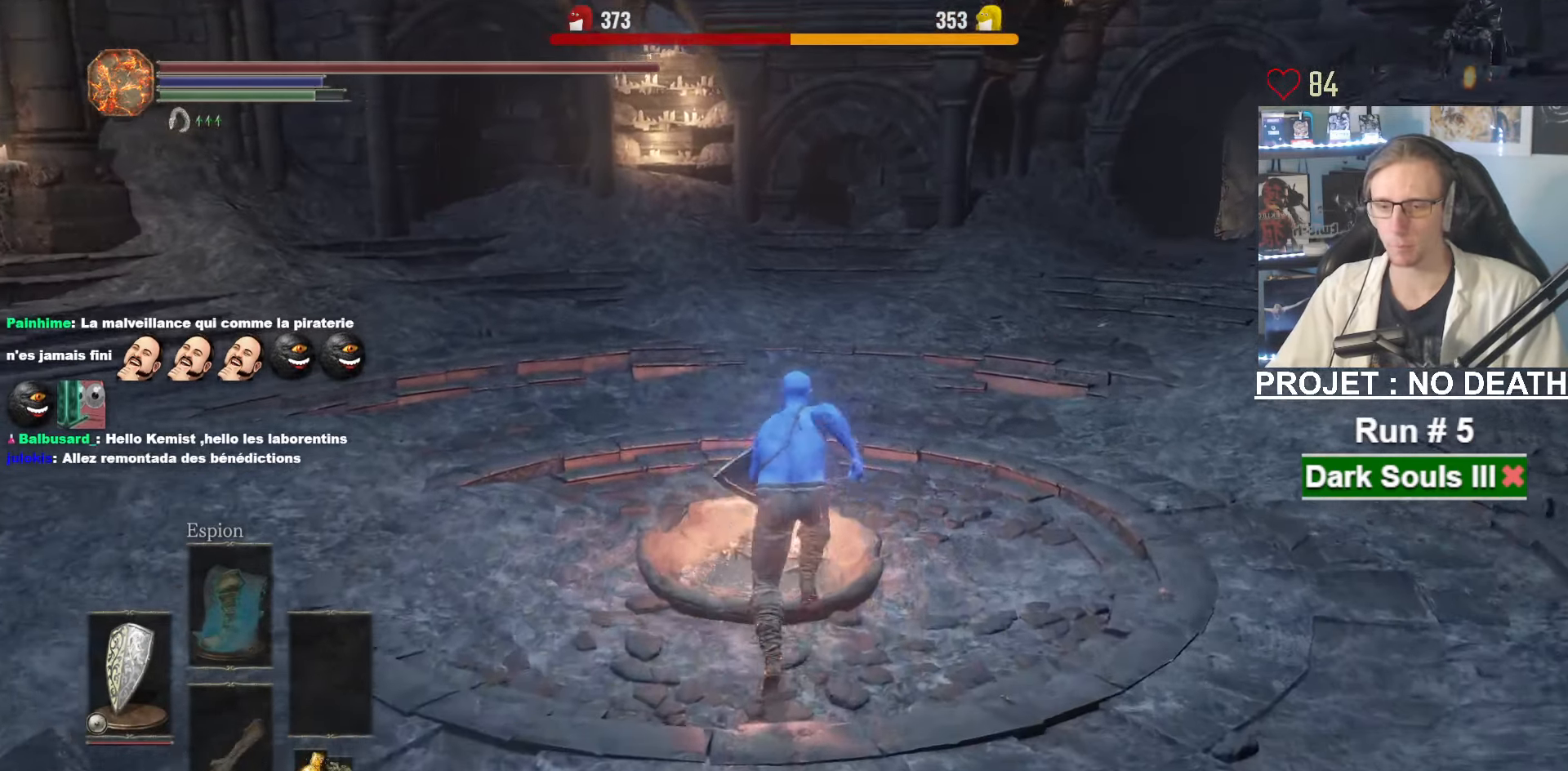
{"keys": [], "mouse": [], "events": [[217, "mouse_wheel", "up"], [317, "mouse_wheel", "down"], [367, "space", "up"], [367, "z", "up"], [500, "mouse_wheel", "up"]]}
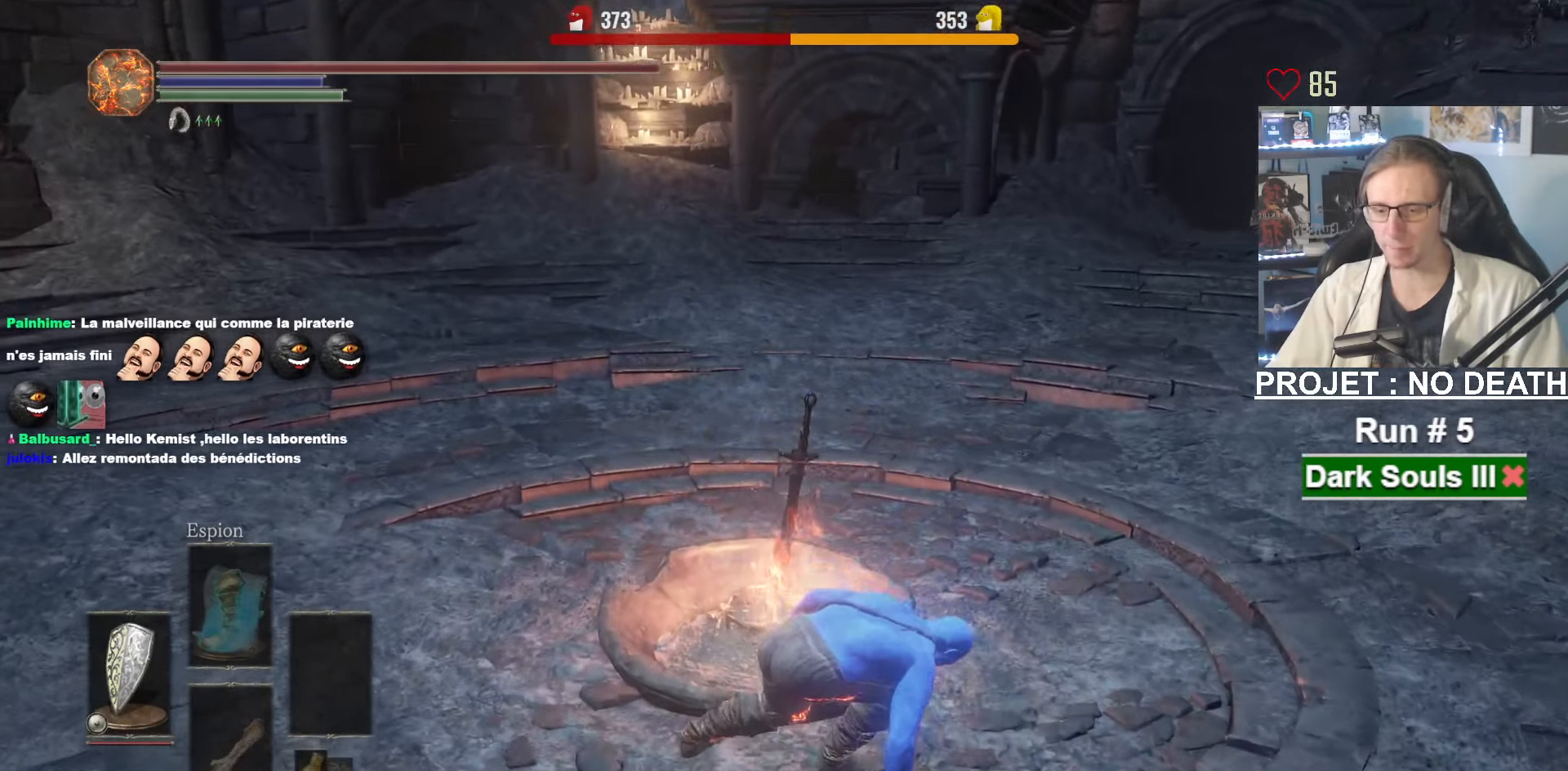
{"keys": [], "mouse": [], "events": []}
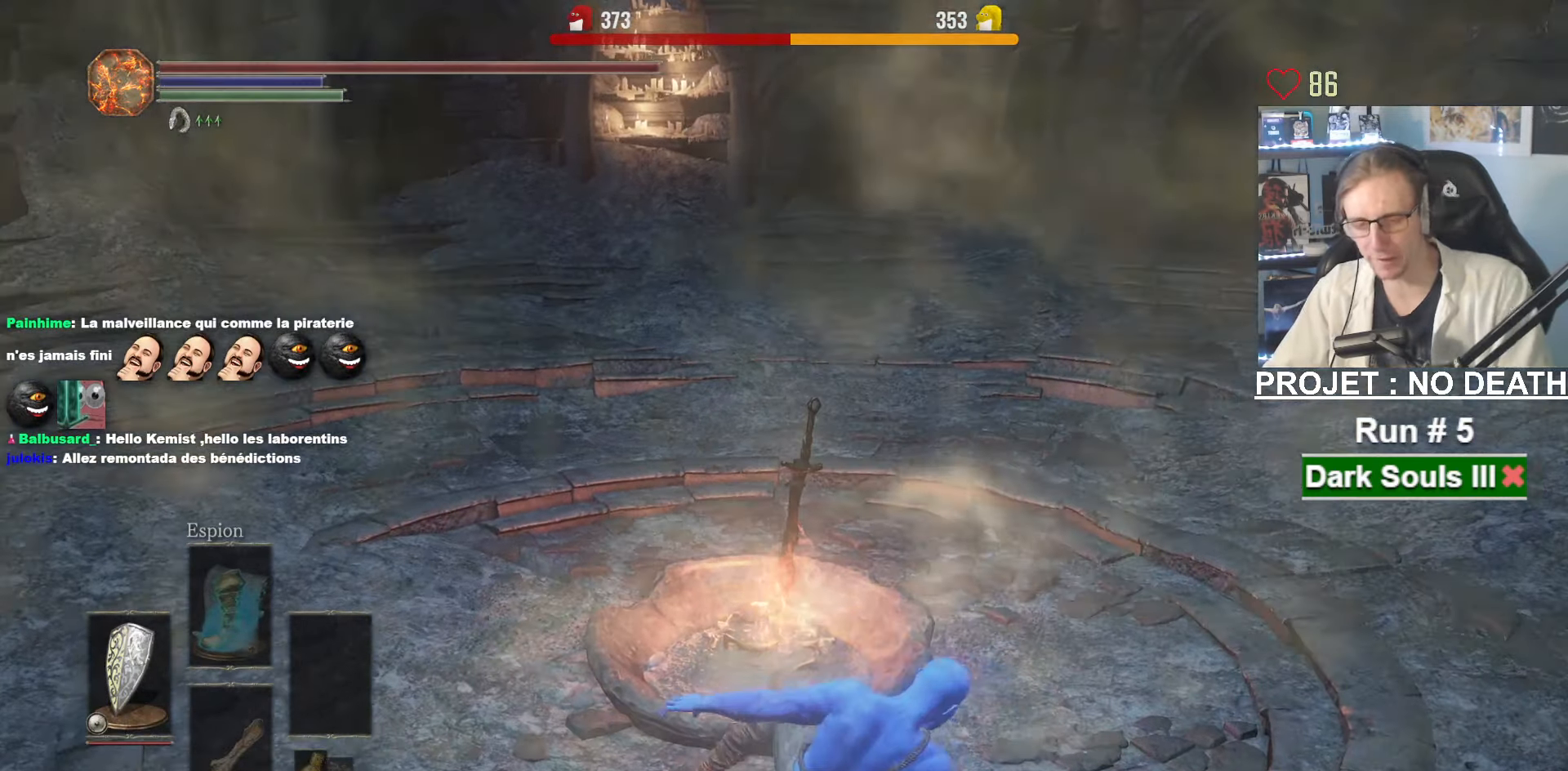
{"keys": [], "mouse": [], "events": []}
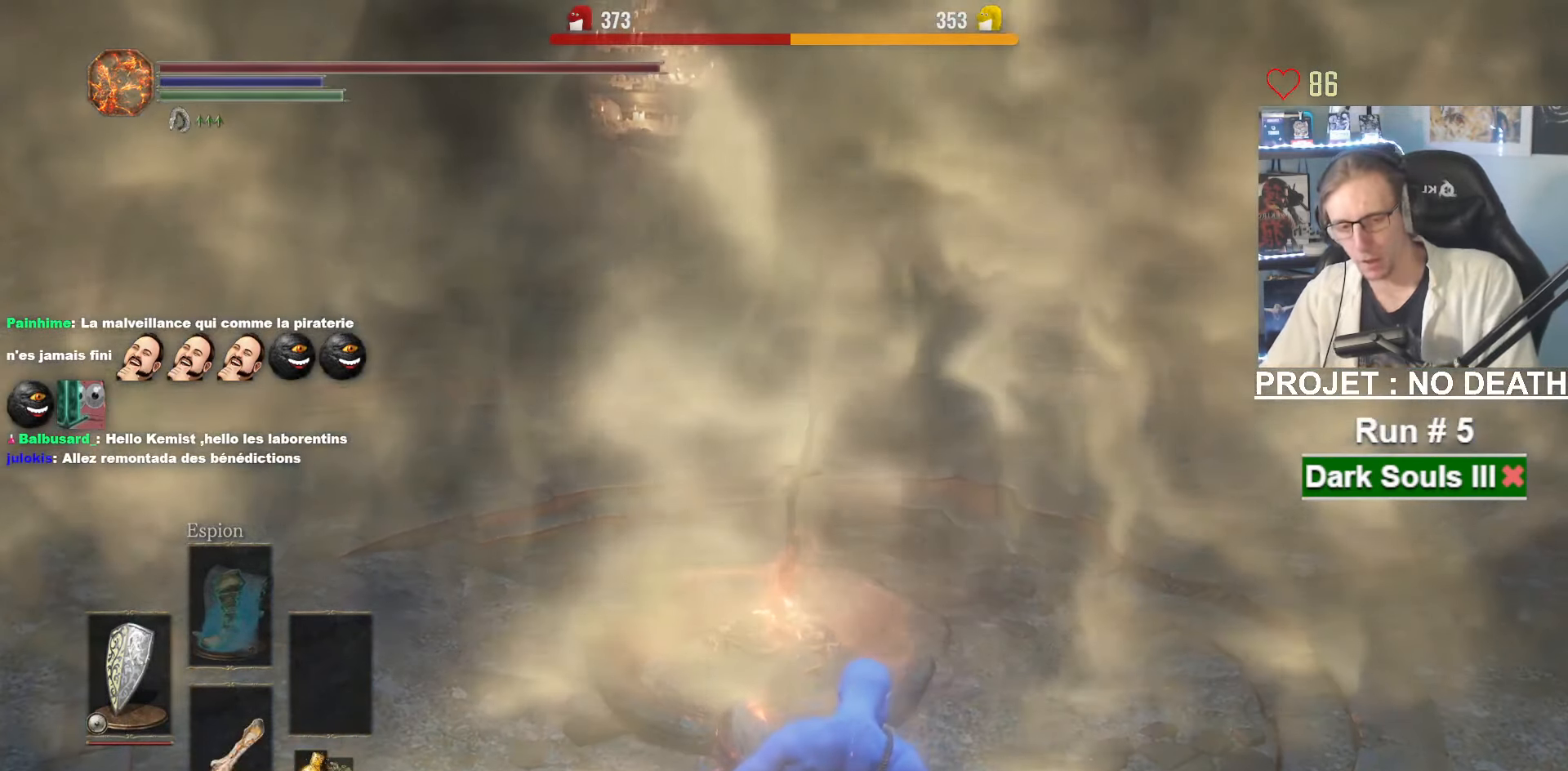
{"keys": [], "mouse": [], "events": []}
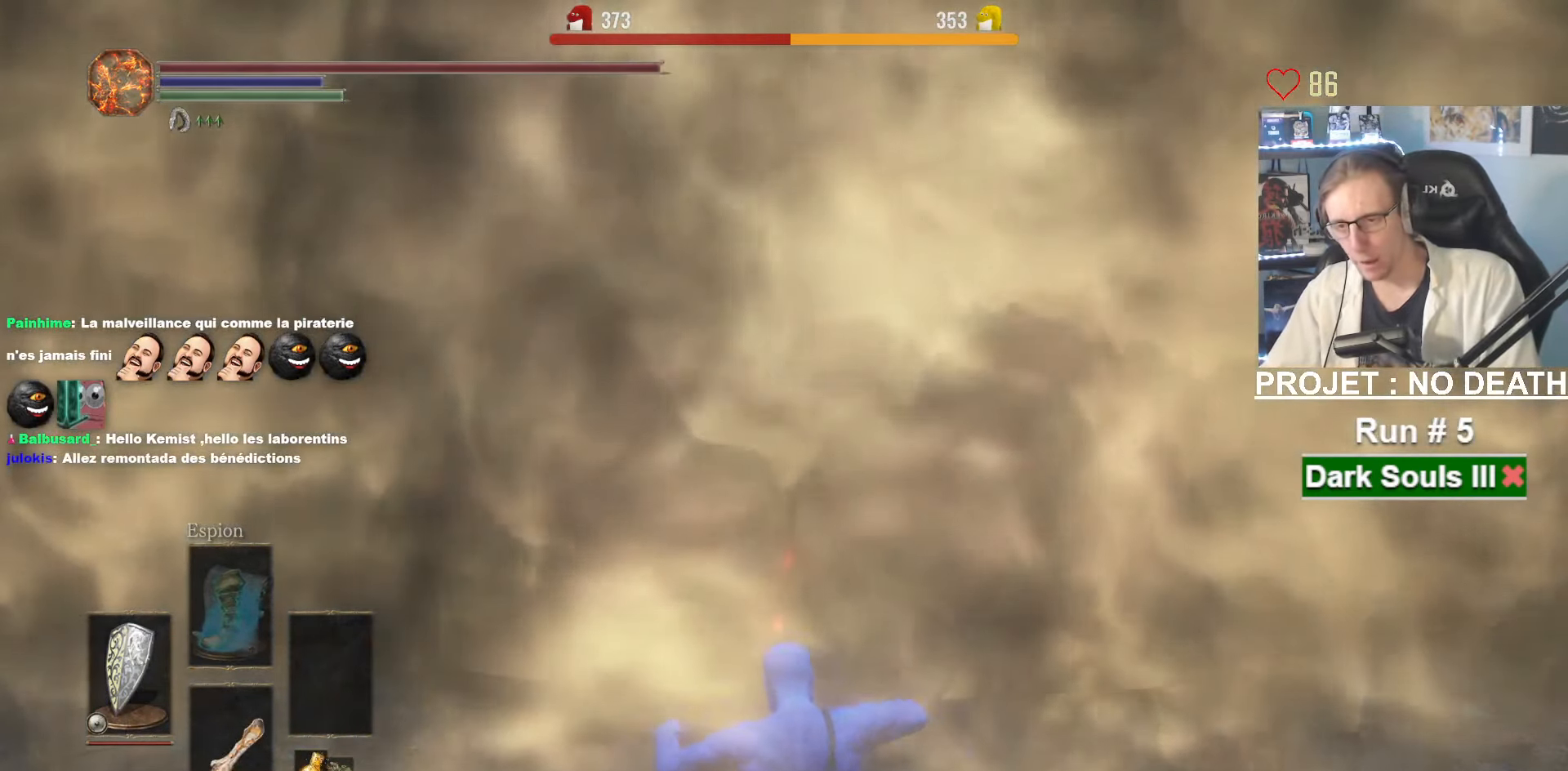
{"keys": [], "mouse": [], "events": [[150, "e", "down"], [184, "e", "up"], [284, "e", "down"], [384, "e", "up"]]}
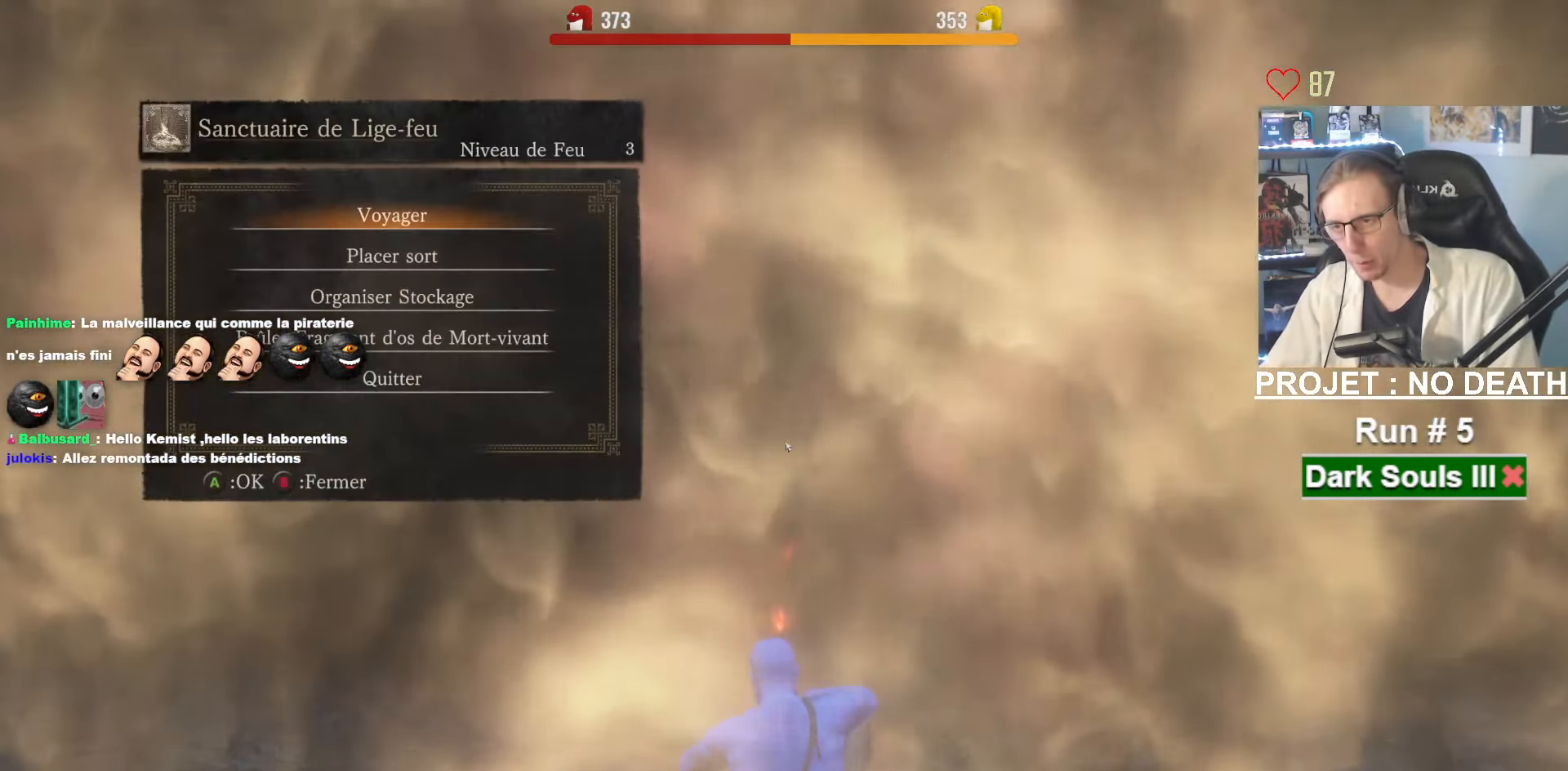
{"keys": [], "mouse": [], "events": [[67, "e", "down"], [167, "e", "up"]]}
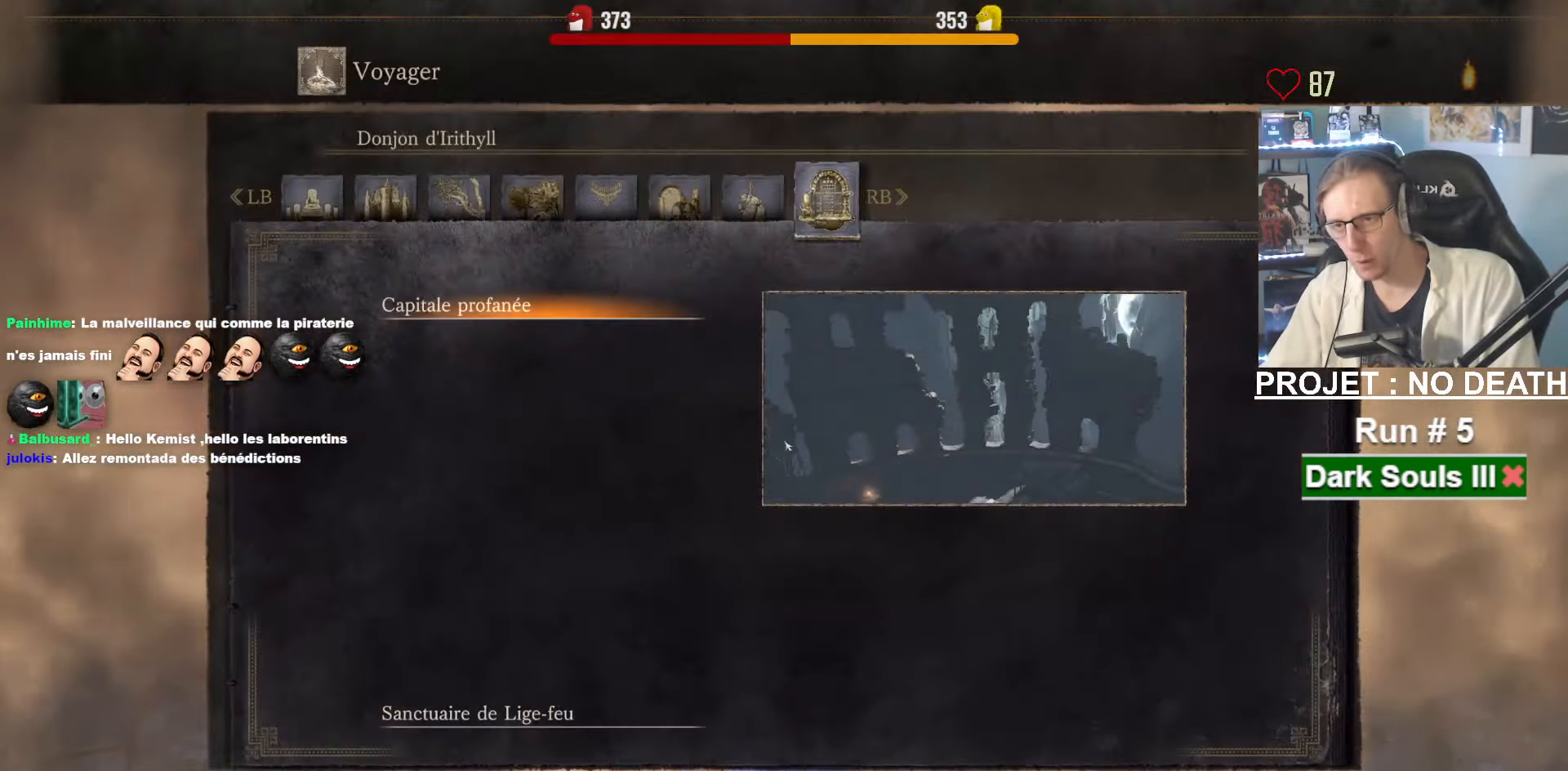
{"keys": ["down"], "mouse": [], "events": [[500, "down", "down"]]}
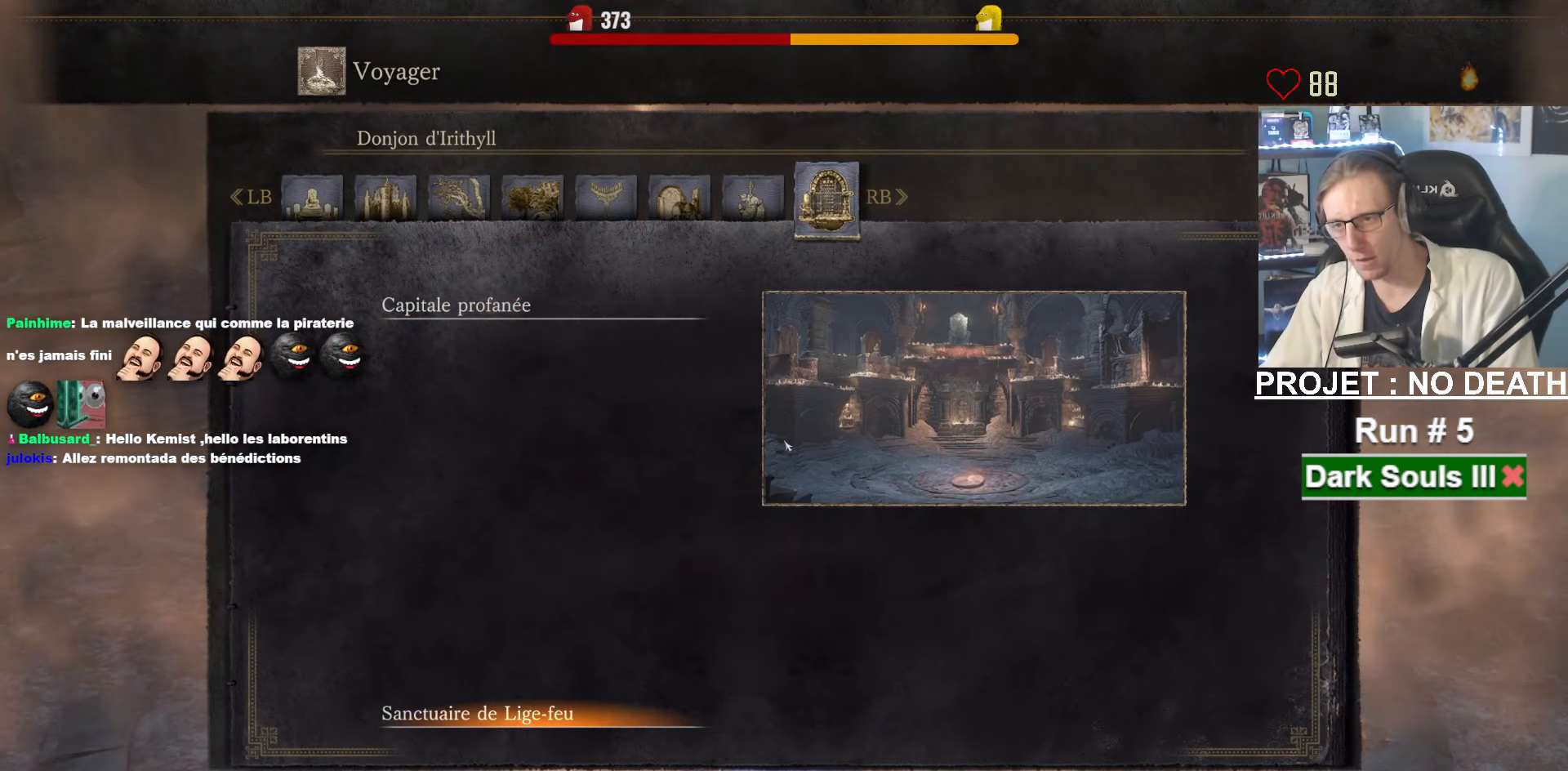
{"keys": [], "mouse": [], "events": [[100, "down", "up"]]}